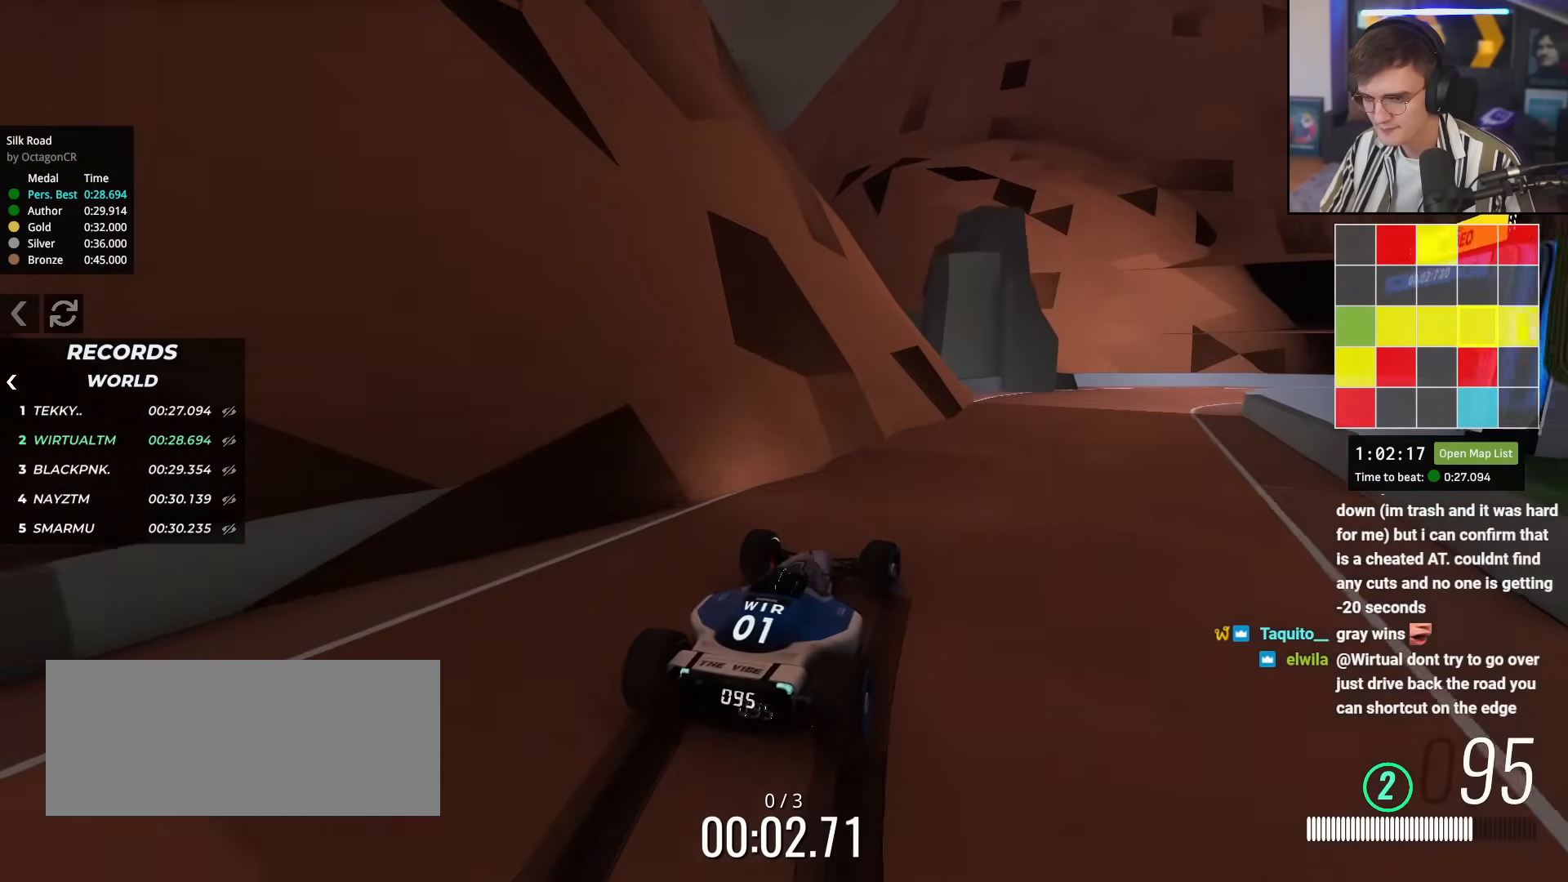
Gameplay with keyboard; each line is a JSON object with the keys held at the frame after it. "events" lists presses ("down") and releases ("up") of "brake", "down", "left", "right" and "up" between this image and that frame as [ms after this image, input, new state], when the widget could be followed in between. No other keys are recorded. Mouse input is not recorded. Key names are as the overlay labels them; some are game actions (e.g. jump) rather than physical keys.
{"keys": ["up"], "events": [[17, "right", "down"], [117, "right", "up"], [300, "right", "down"], [350, "right", "up"]]}
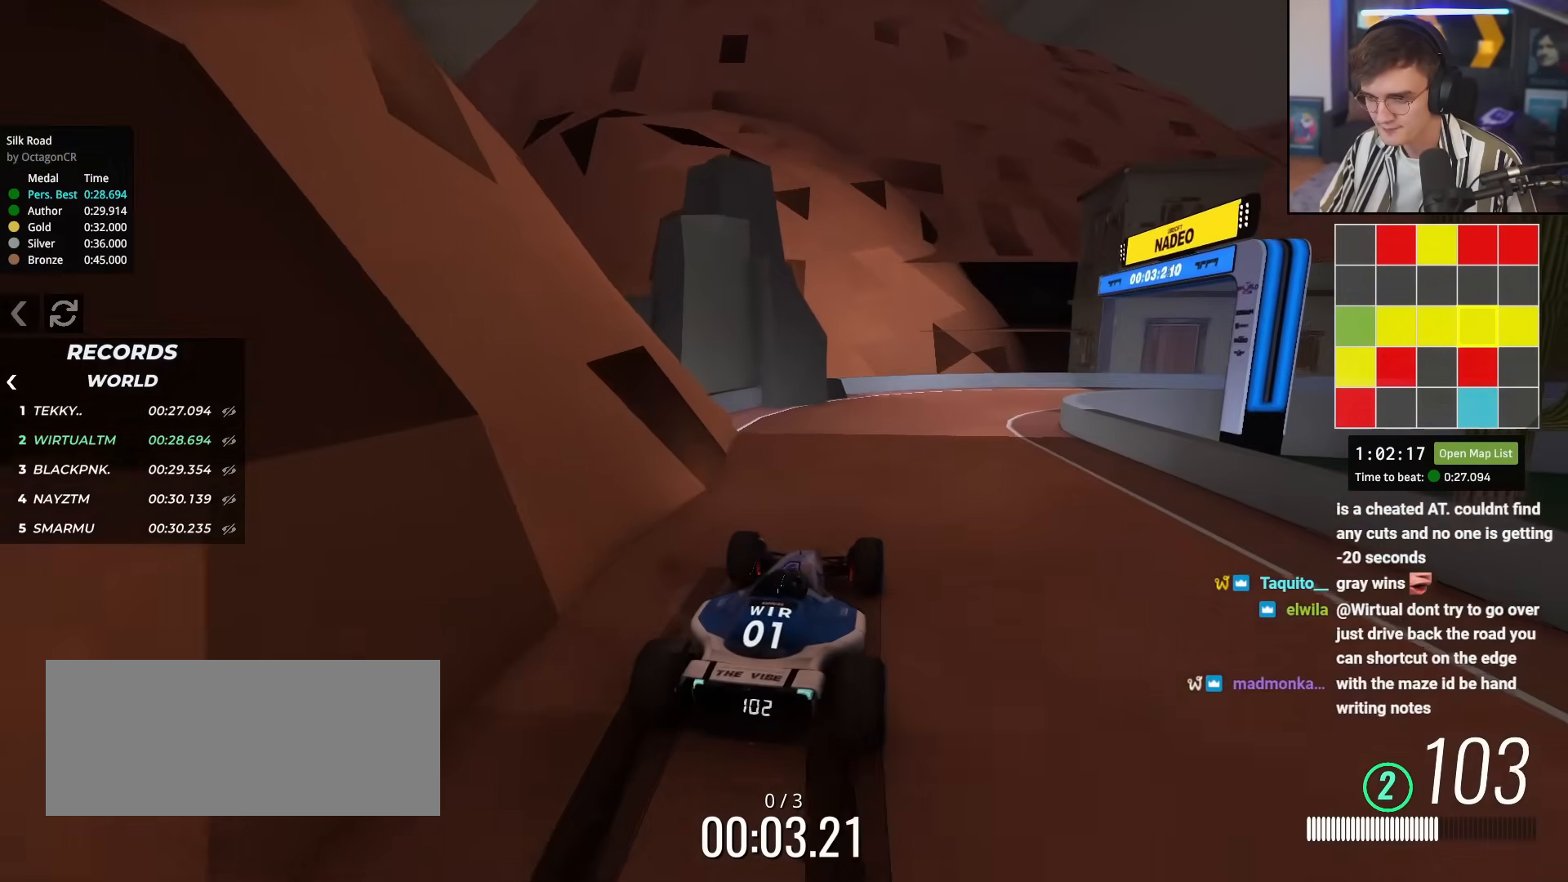
{"keys": ["right", "up"], "events": [[34, "right", "down"], [134, "right", "up"], [217, "right", "down"], [367, "right", "up"], [417, "right", "down"]]}
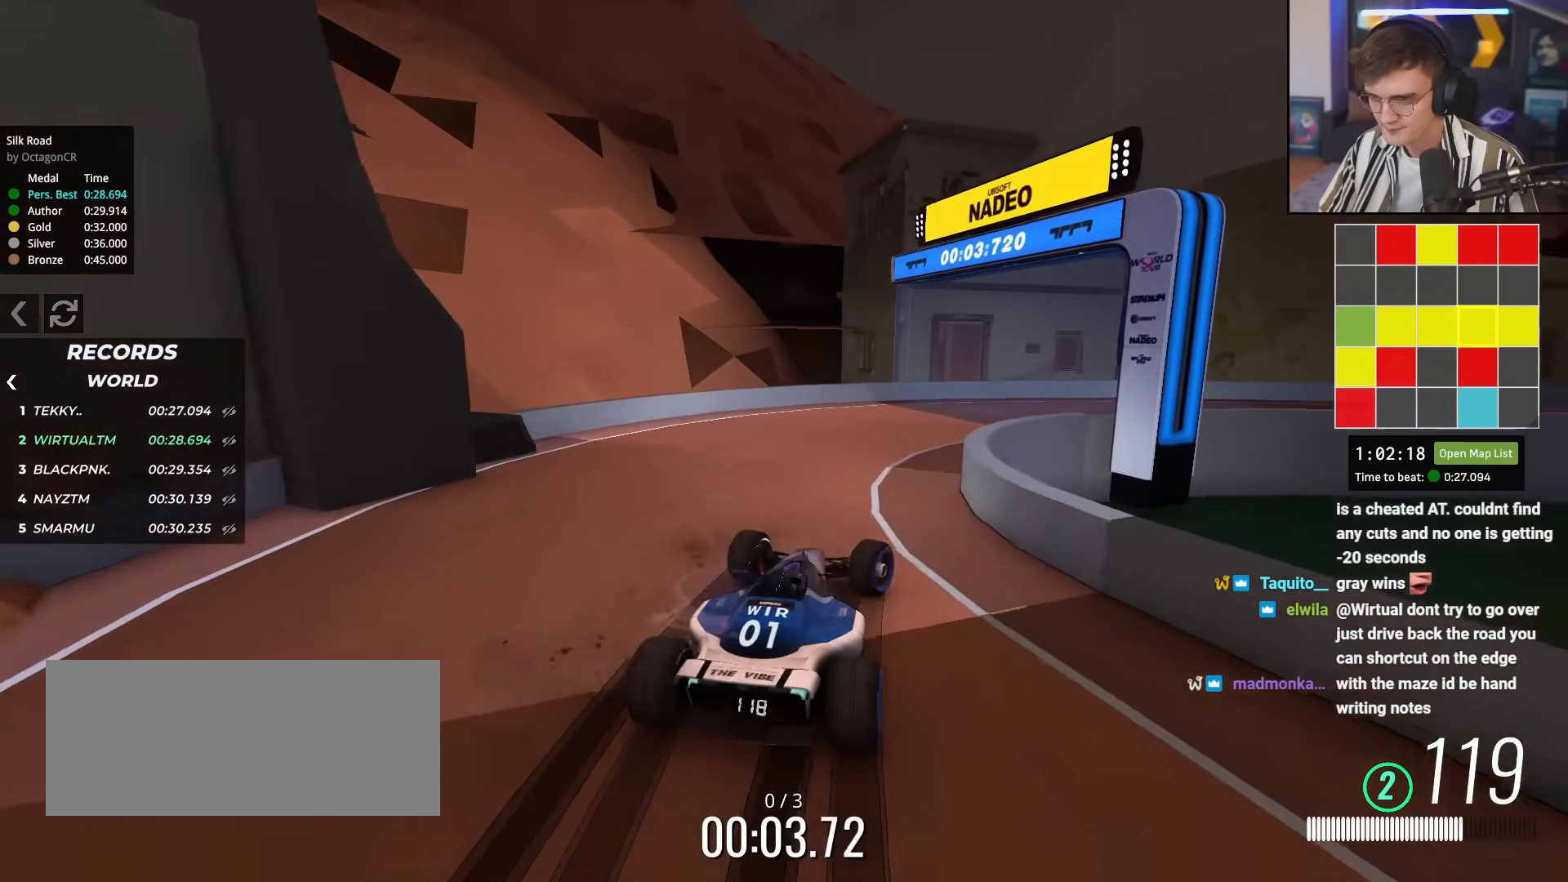
{"keys": ["right", "up"], "events": []}
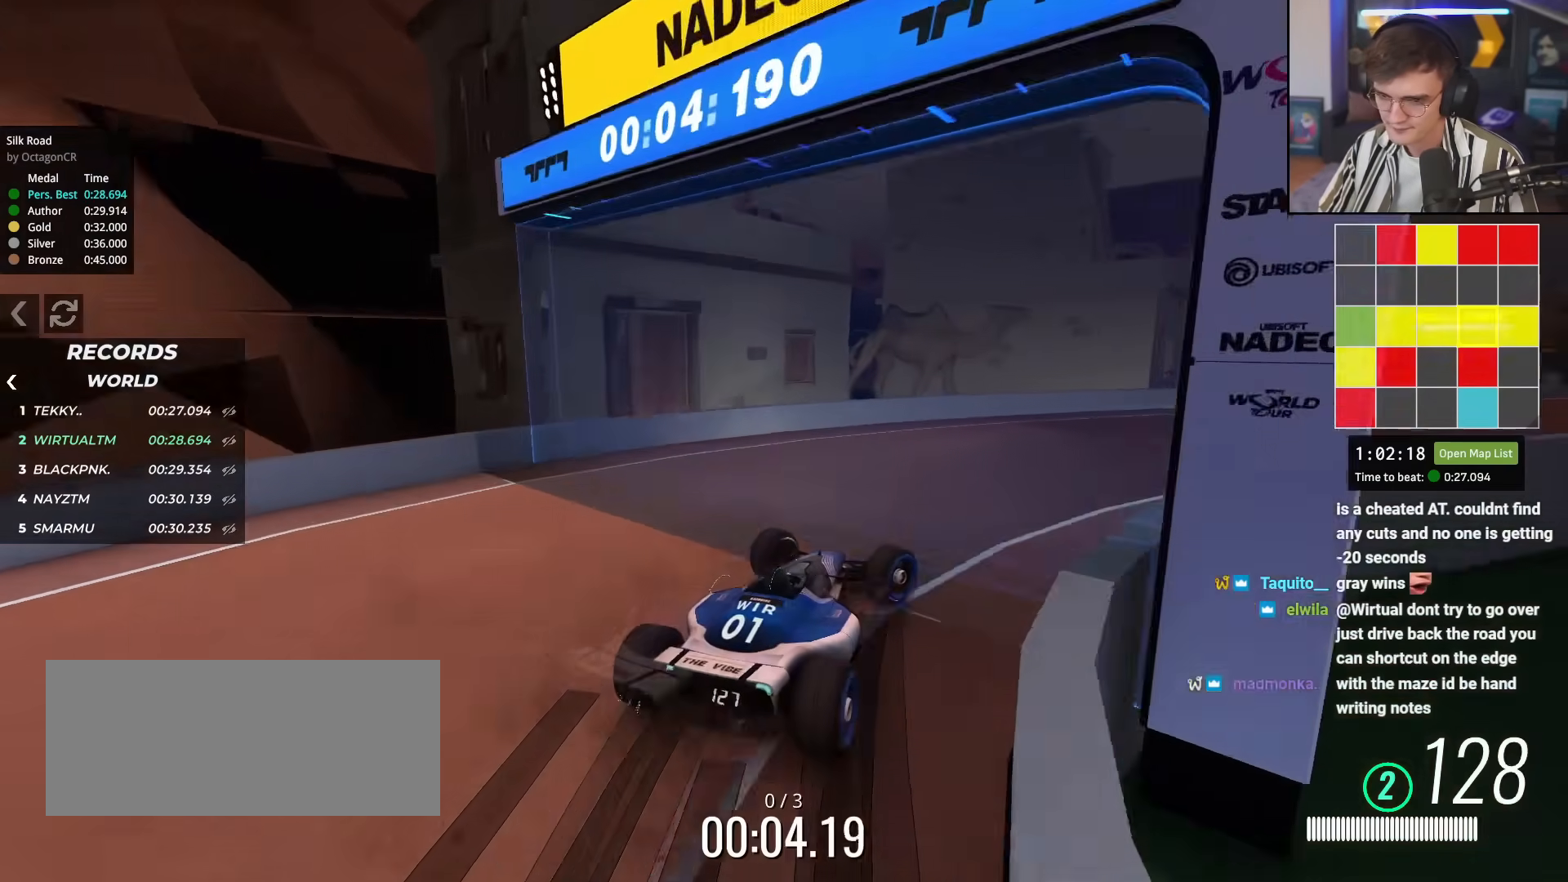
{"keys": ["up"], "events": [[133, "up", "up"], [267, "up", "down"], [450, "right", "up"]]}
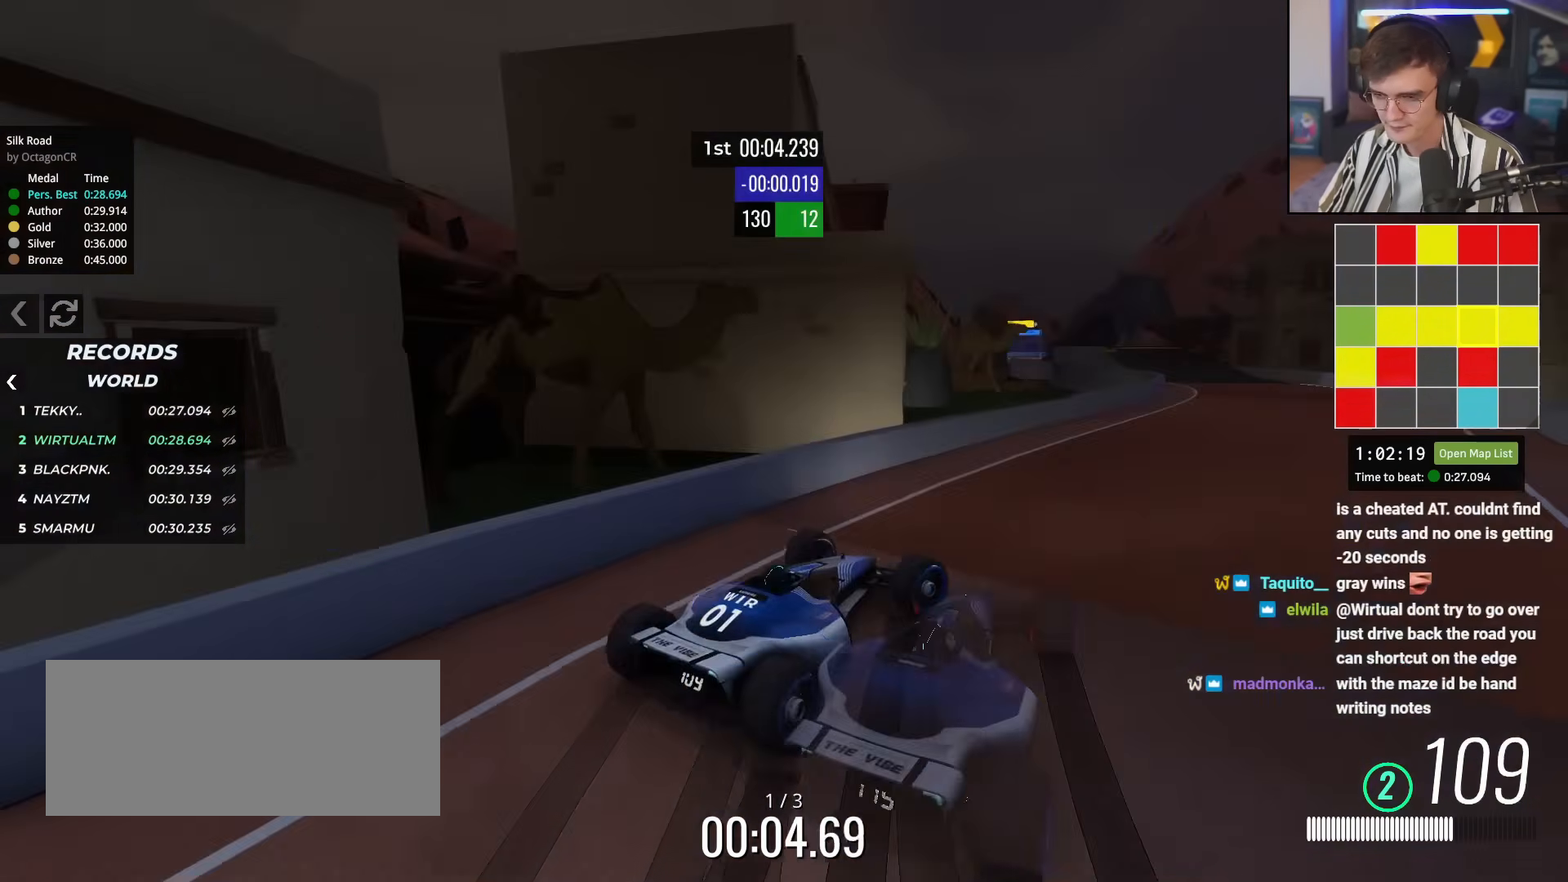
{"keys": ["up"], "events": [[150, "left", "down"], [234, "left", "up"], [334, "right", "down"], [467, "right", "up"]]}
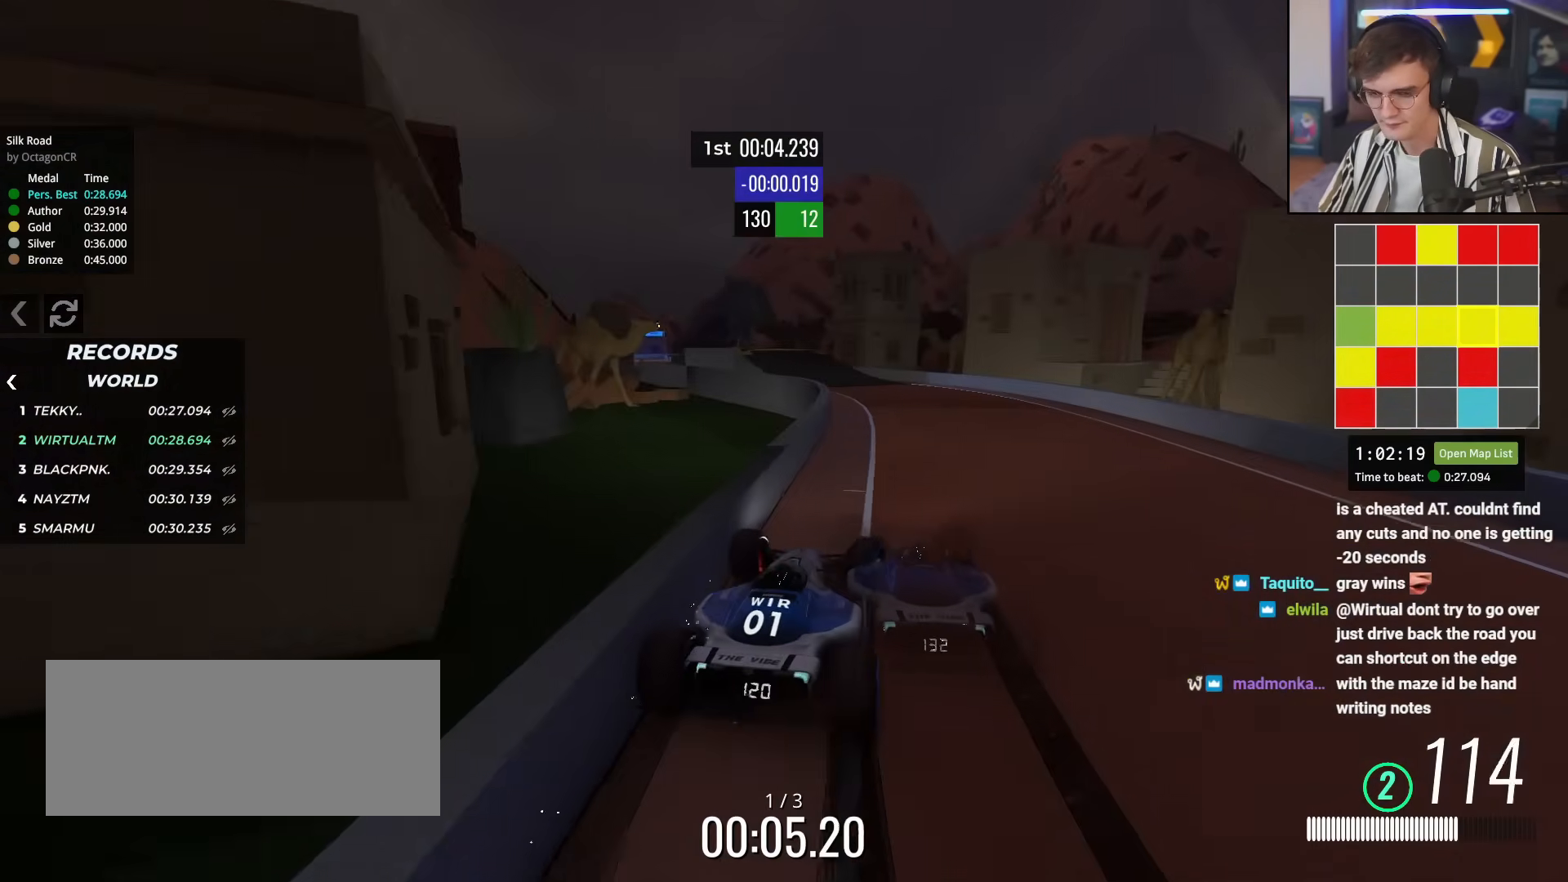
{"keys": ["up"], "events": []}
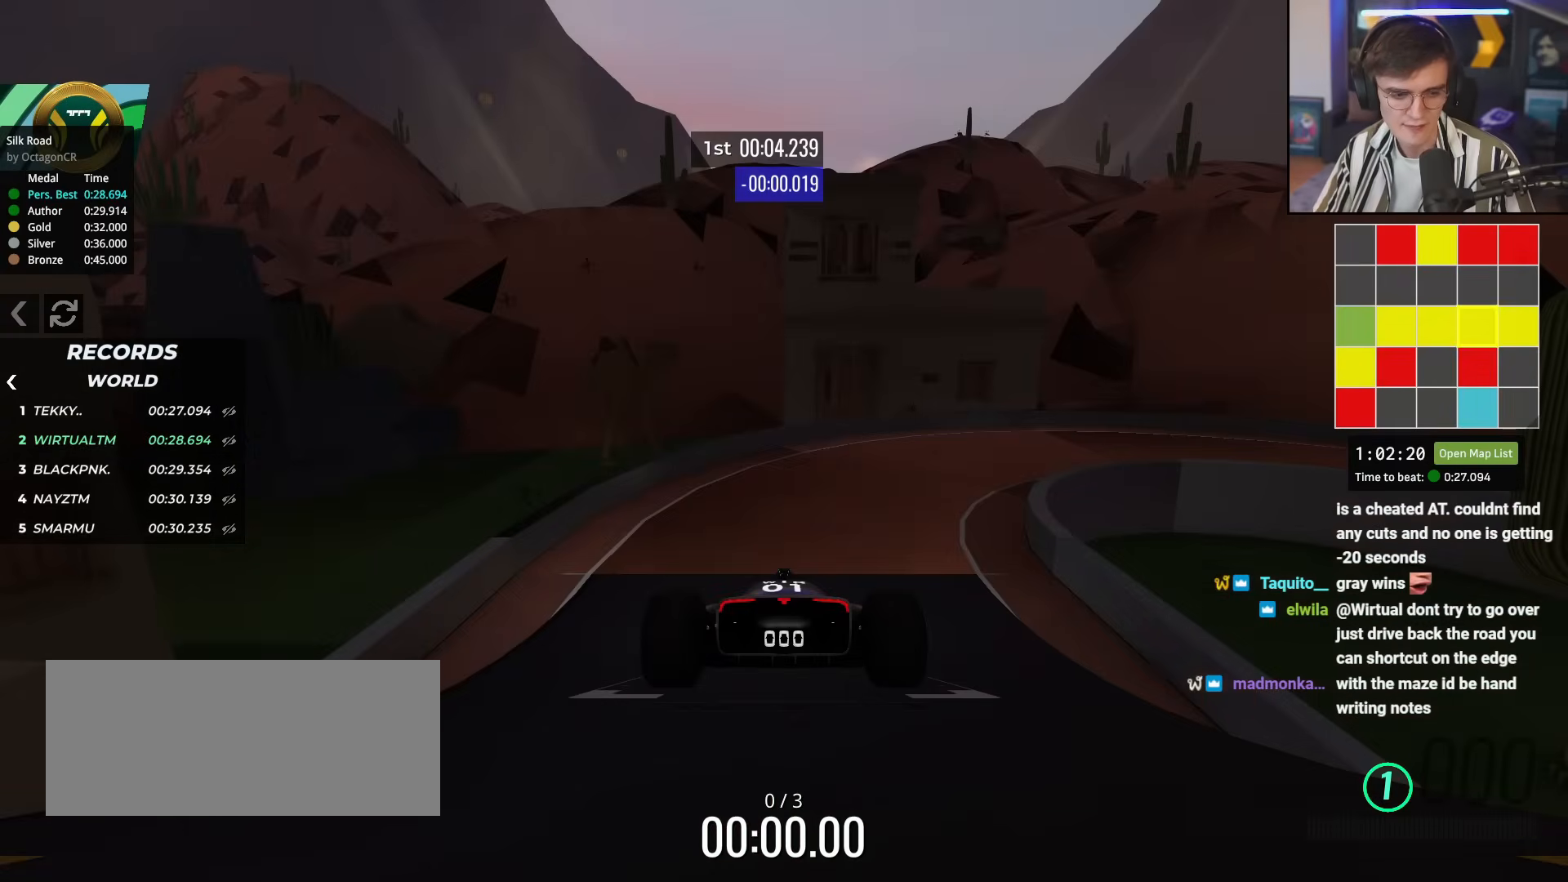
{"keys": ["up"], "events": []}
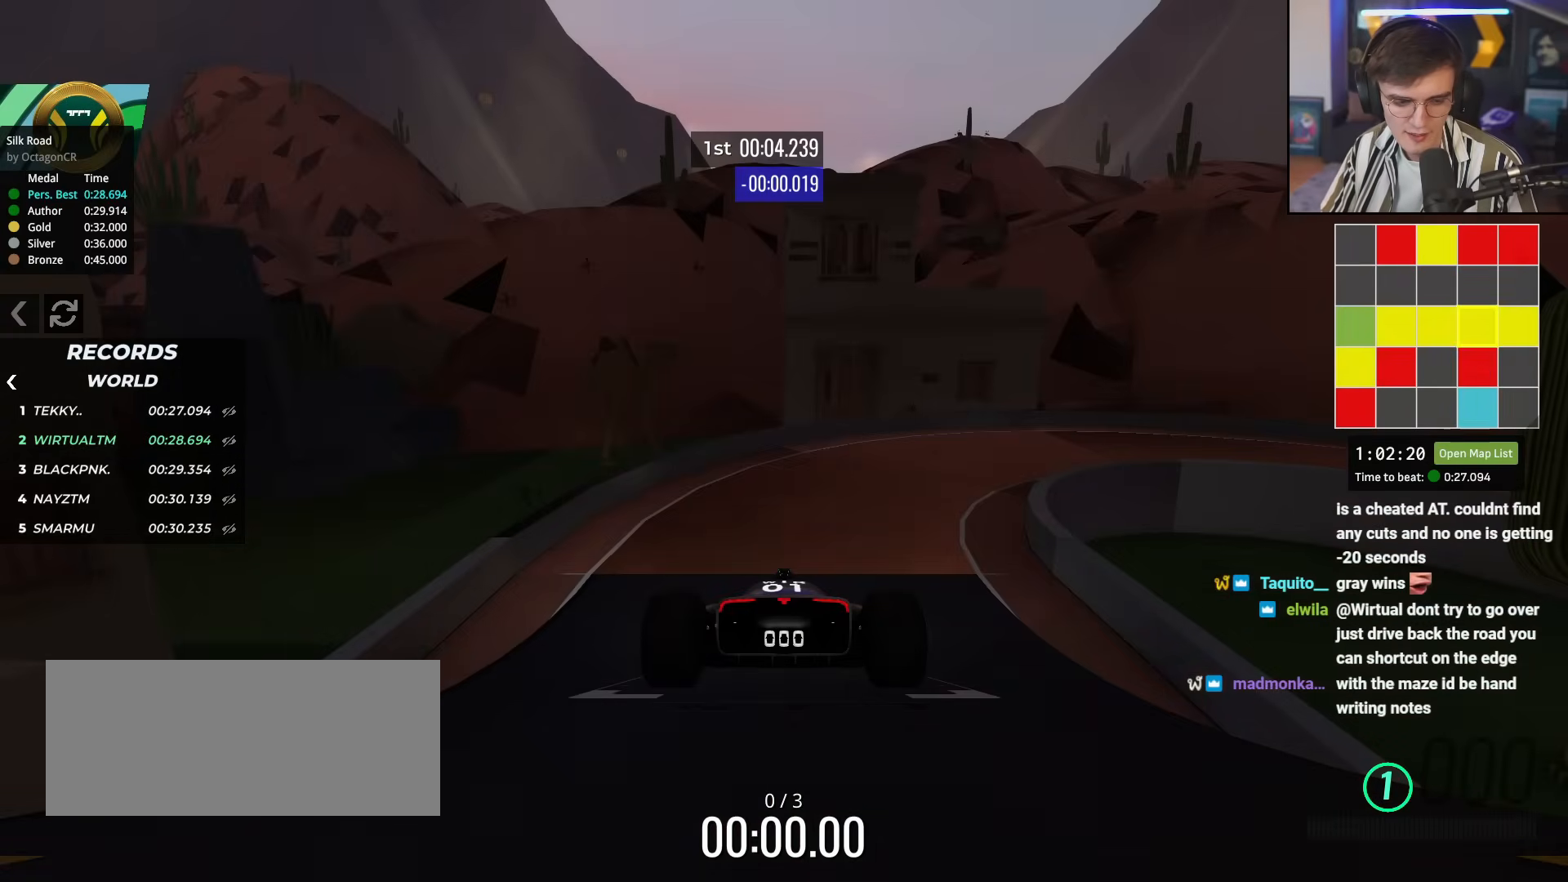
{"keys": ["up"], "events": []}
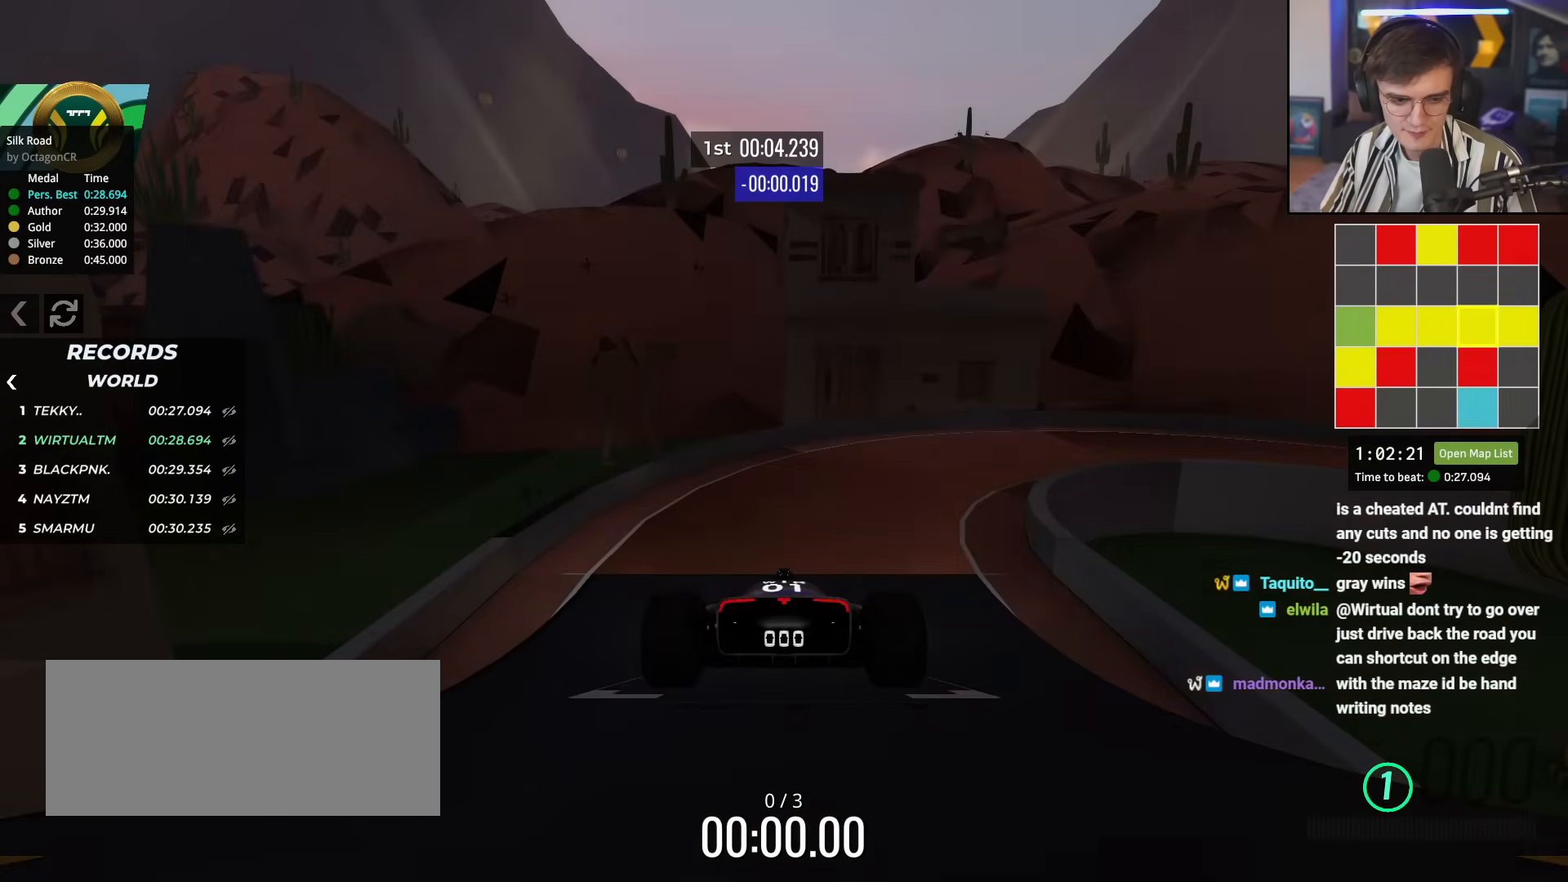
{"keys": ["up"], "events": []}
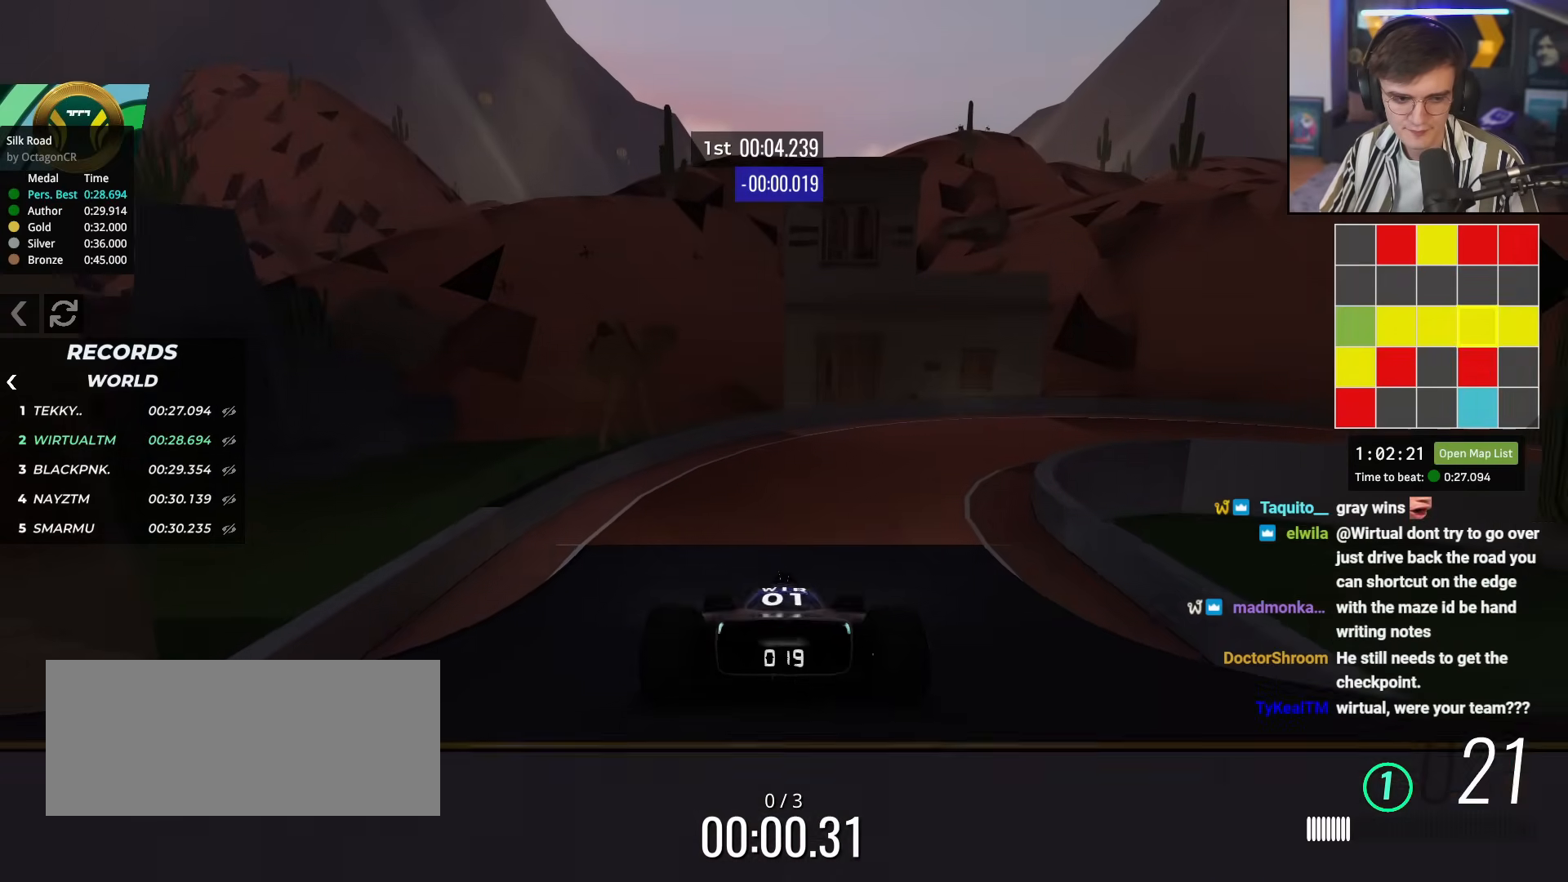
{"keys": ["up"], "events": [[350, "right", "down"], [434, "right", "up"]]}
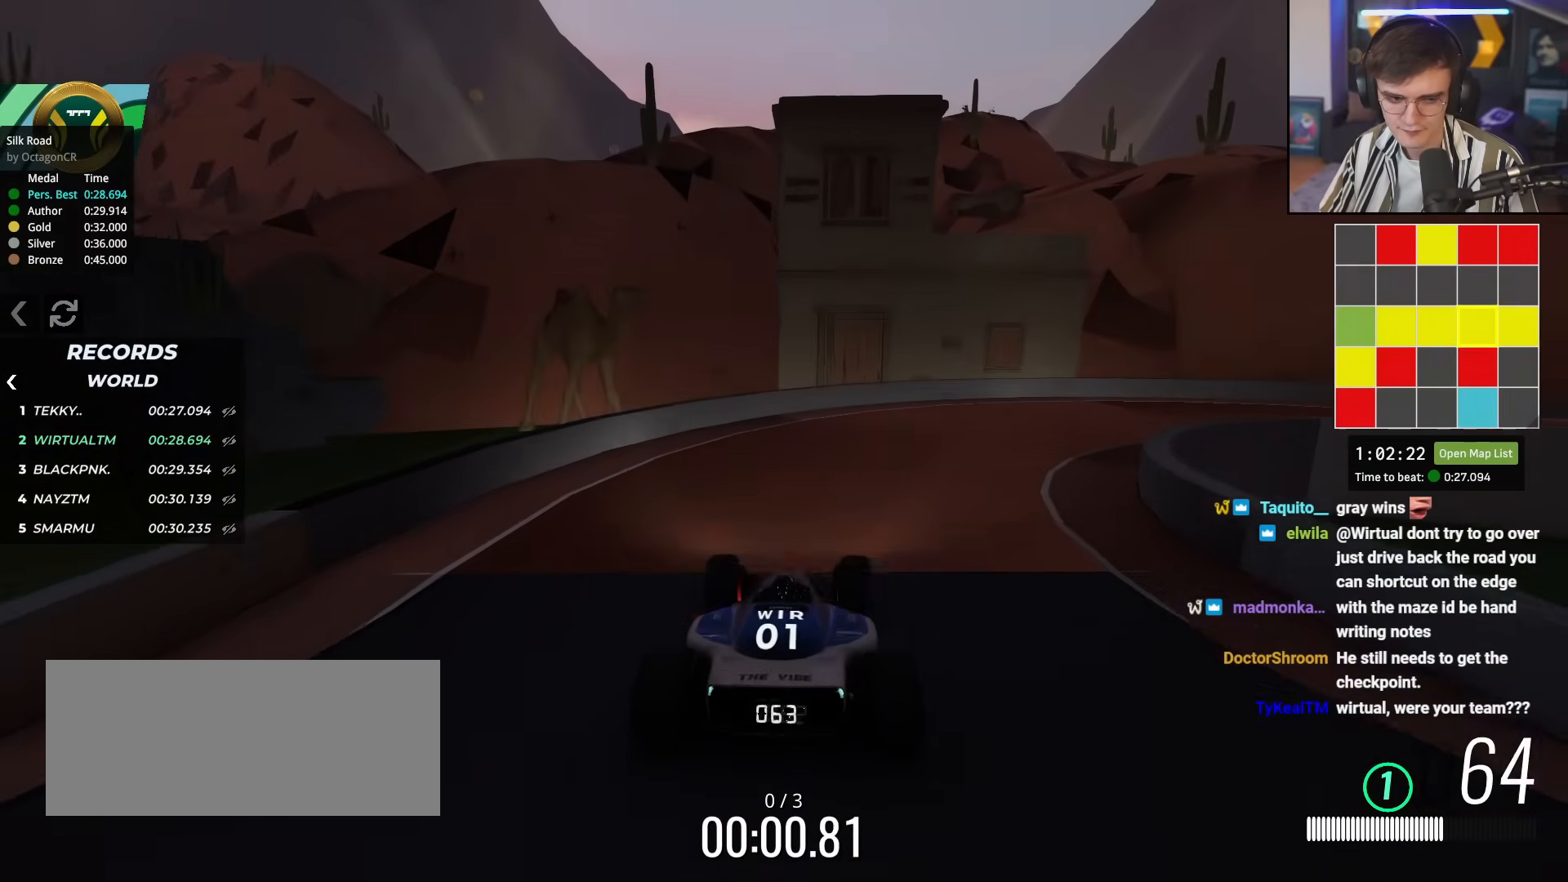
{"keys": ["right", "up"], "events": [[34, "right", "down"]]}
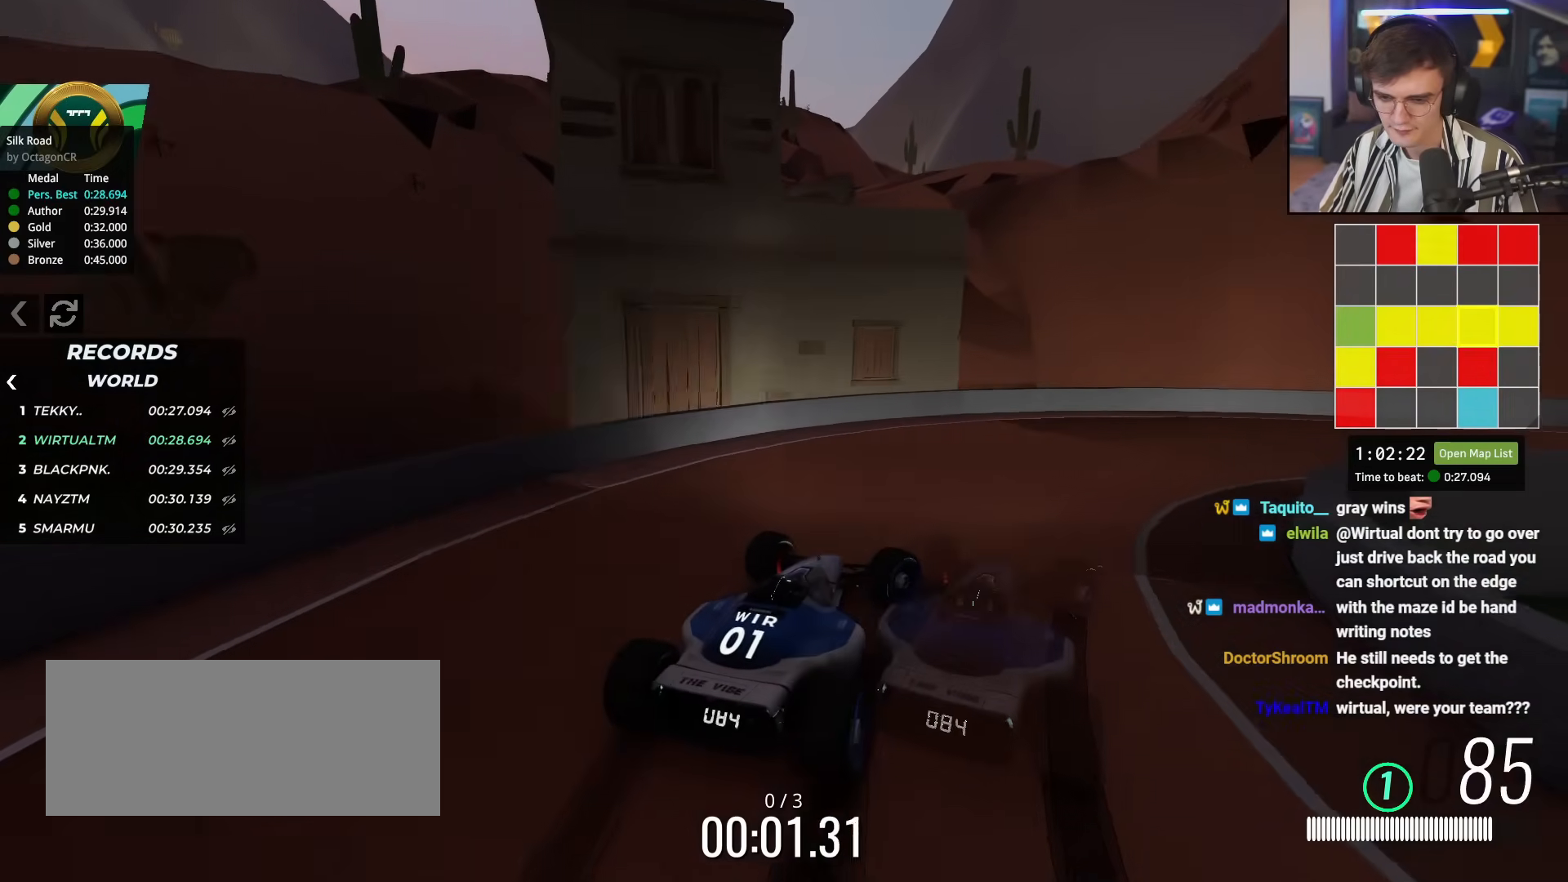
{"keys": ["right", "up"], "events": []}
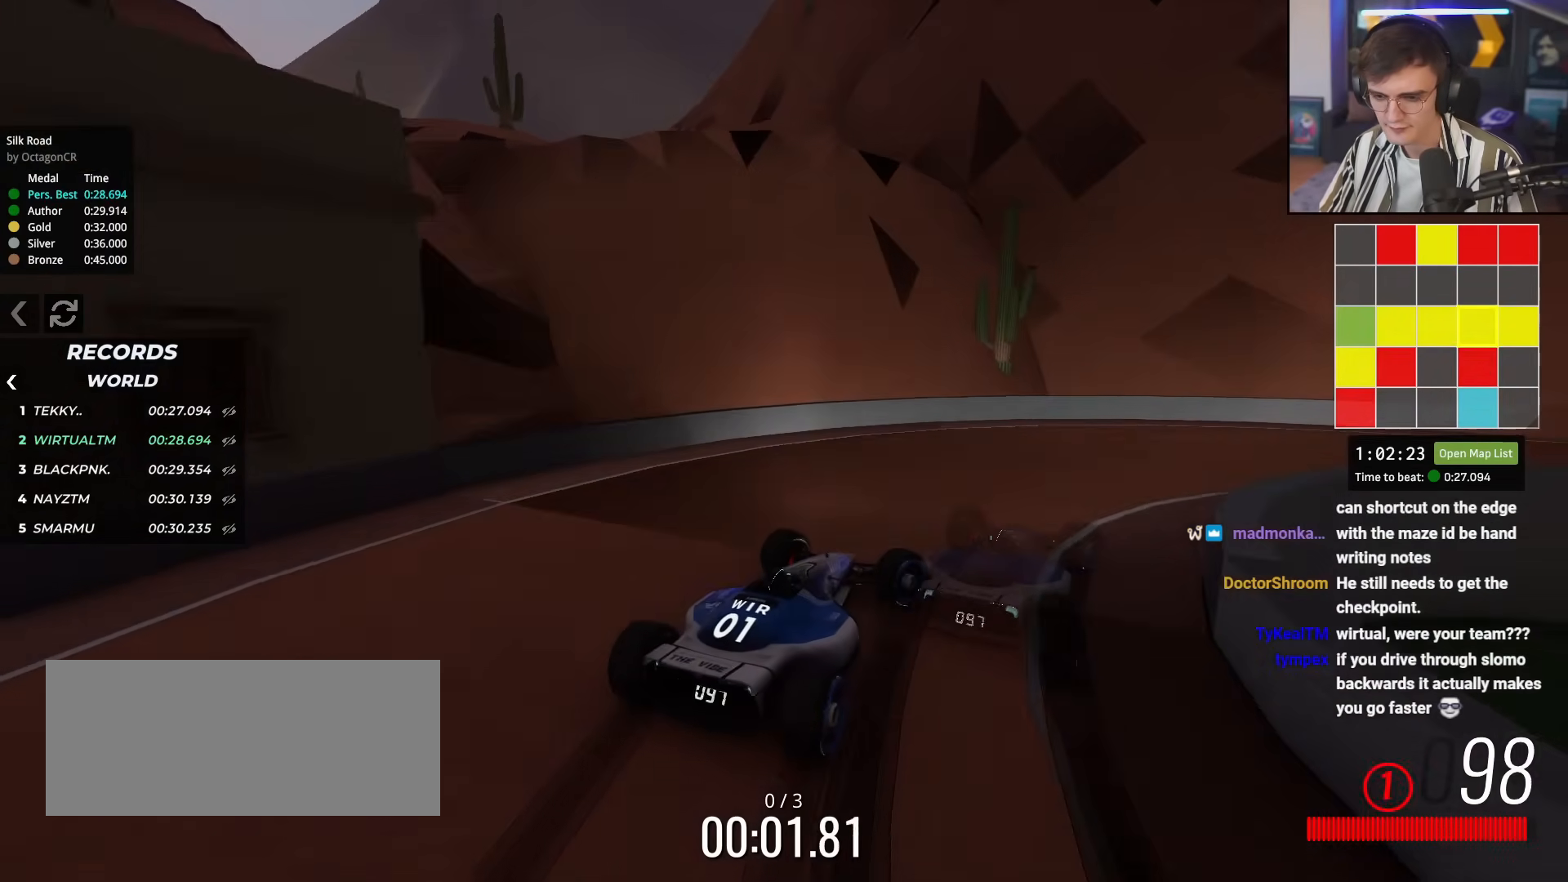
{"keys": ["right", "up"], "events": [[217, "right", "up"], [484, "right", "down"]]}
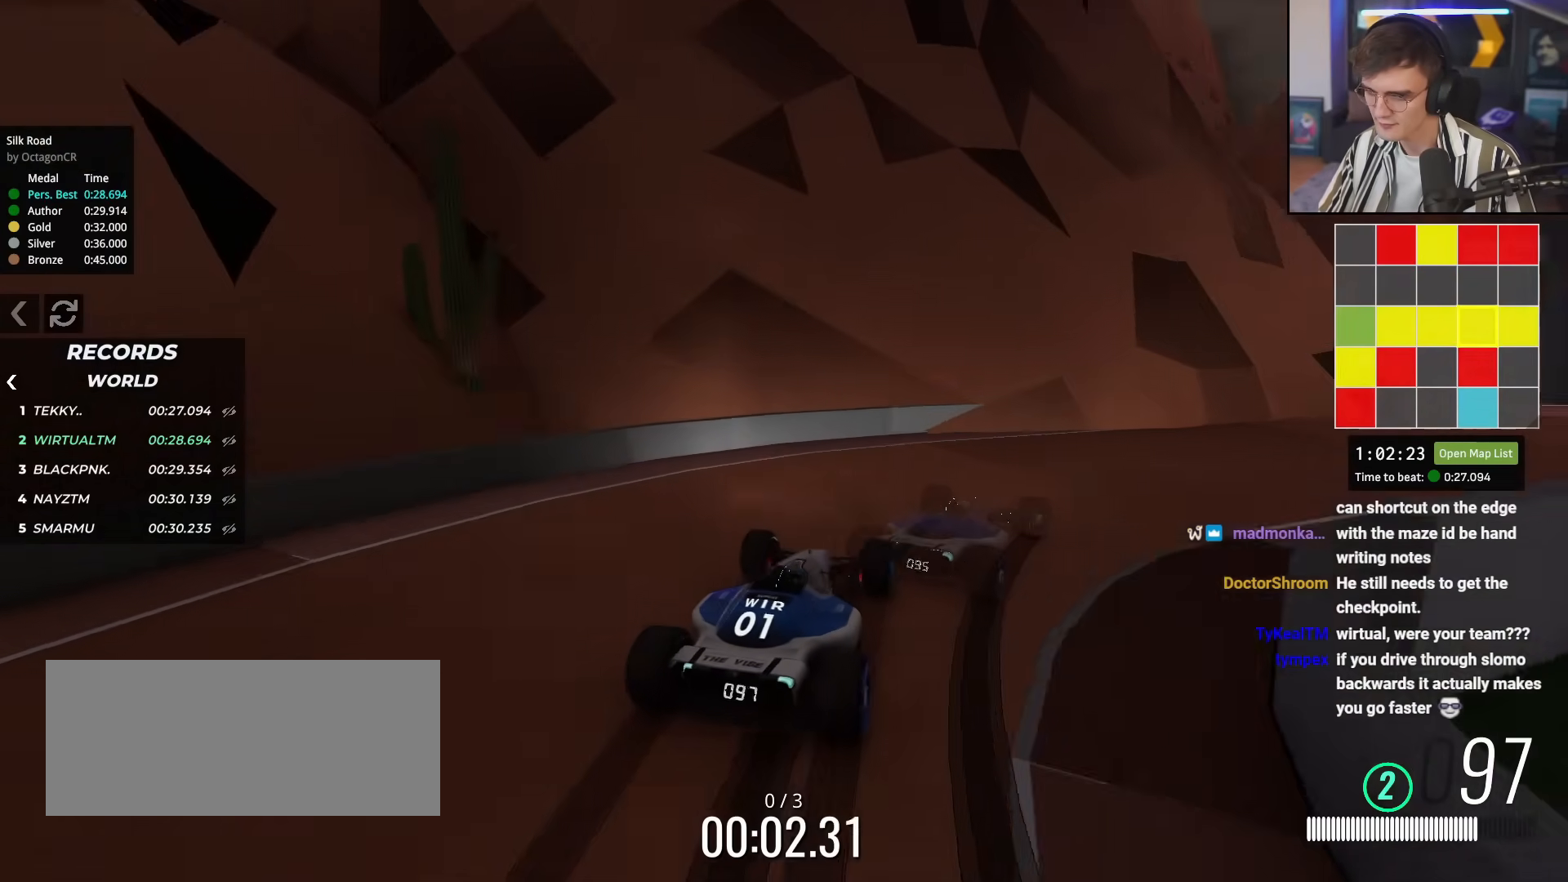
{"keys": ["right", "up"], "events": []}
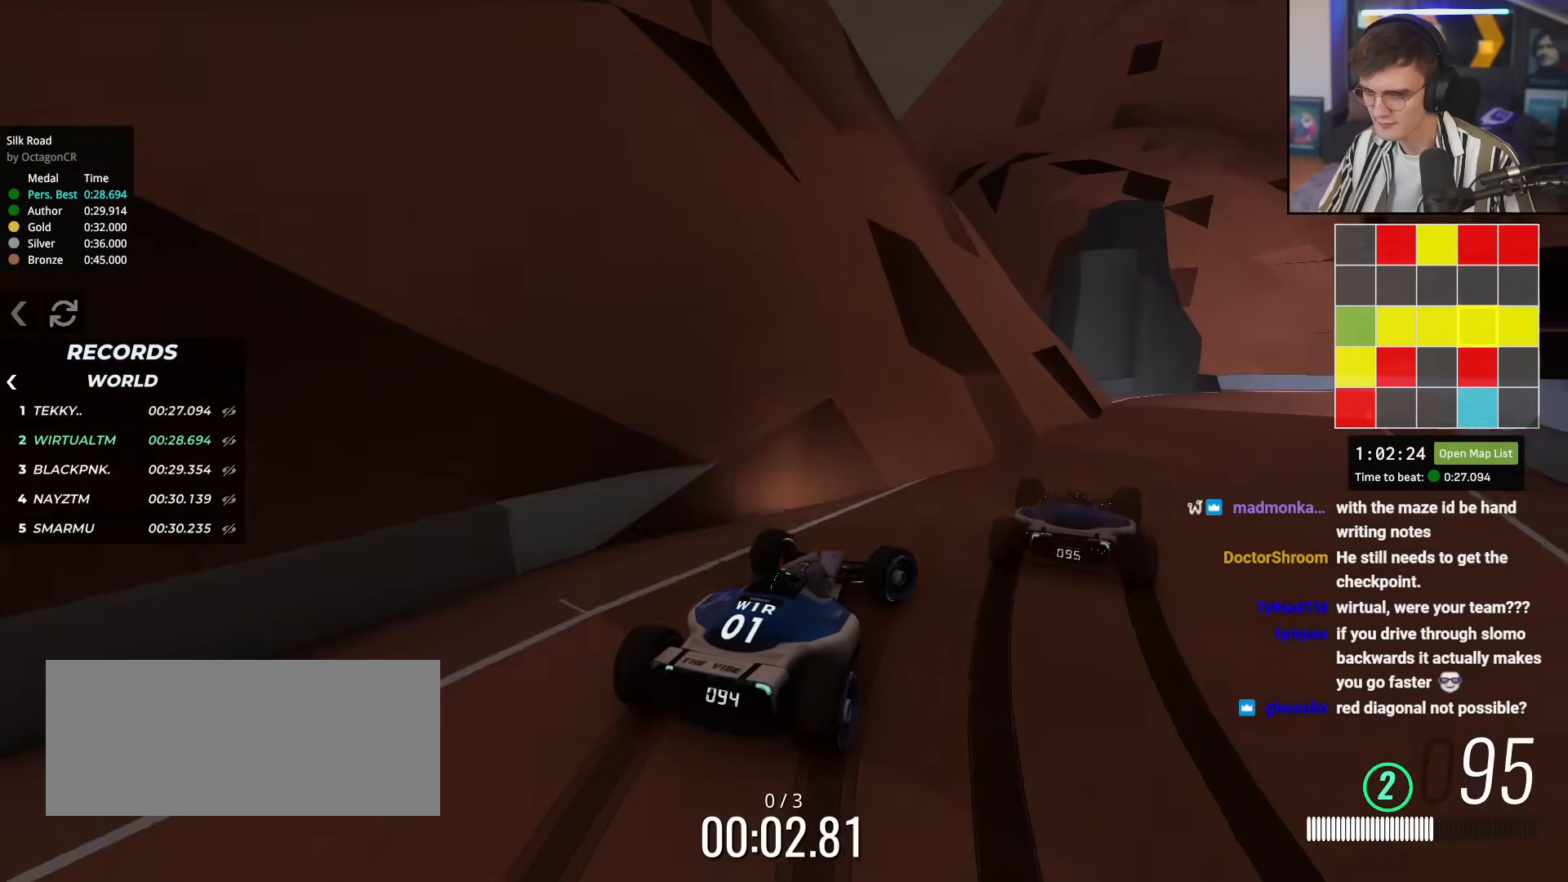
{"keys": ["up"], "events": [[100, "right", "up"], [200, "right", "down"], [234, "right", "up"]]}
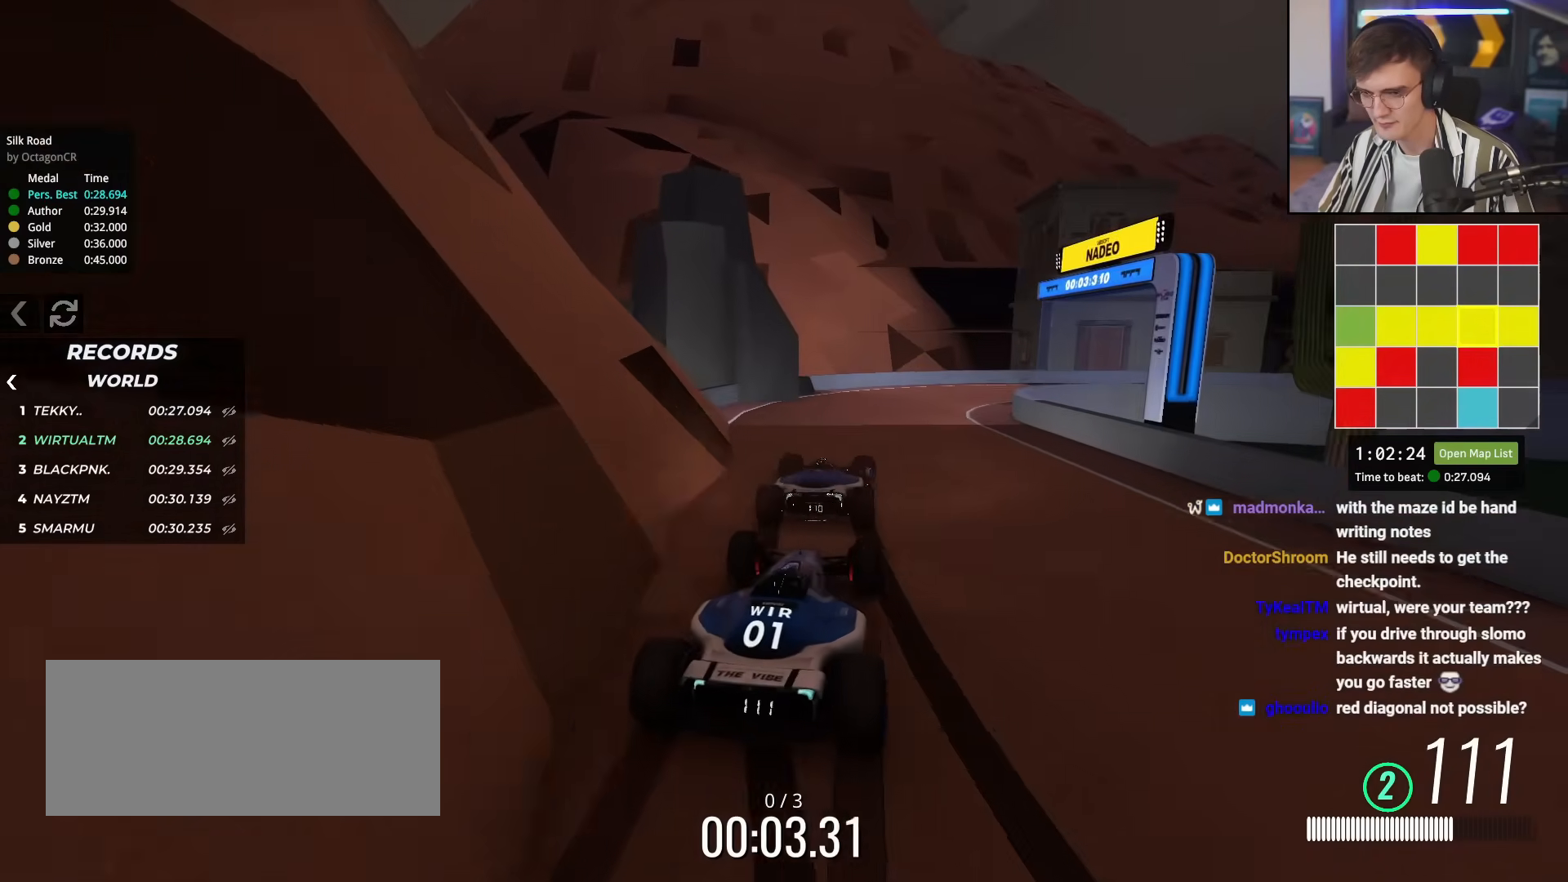
{"keys": ["brake", "right", "up"], "events": [[167, "right", "down"], [450, "brake", "down"]]}
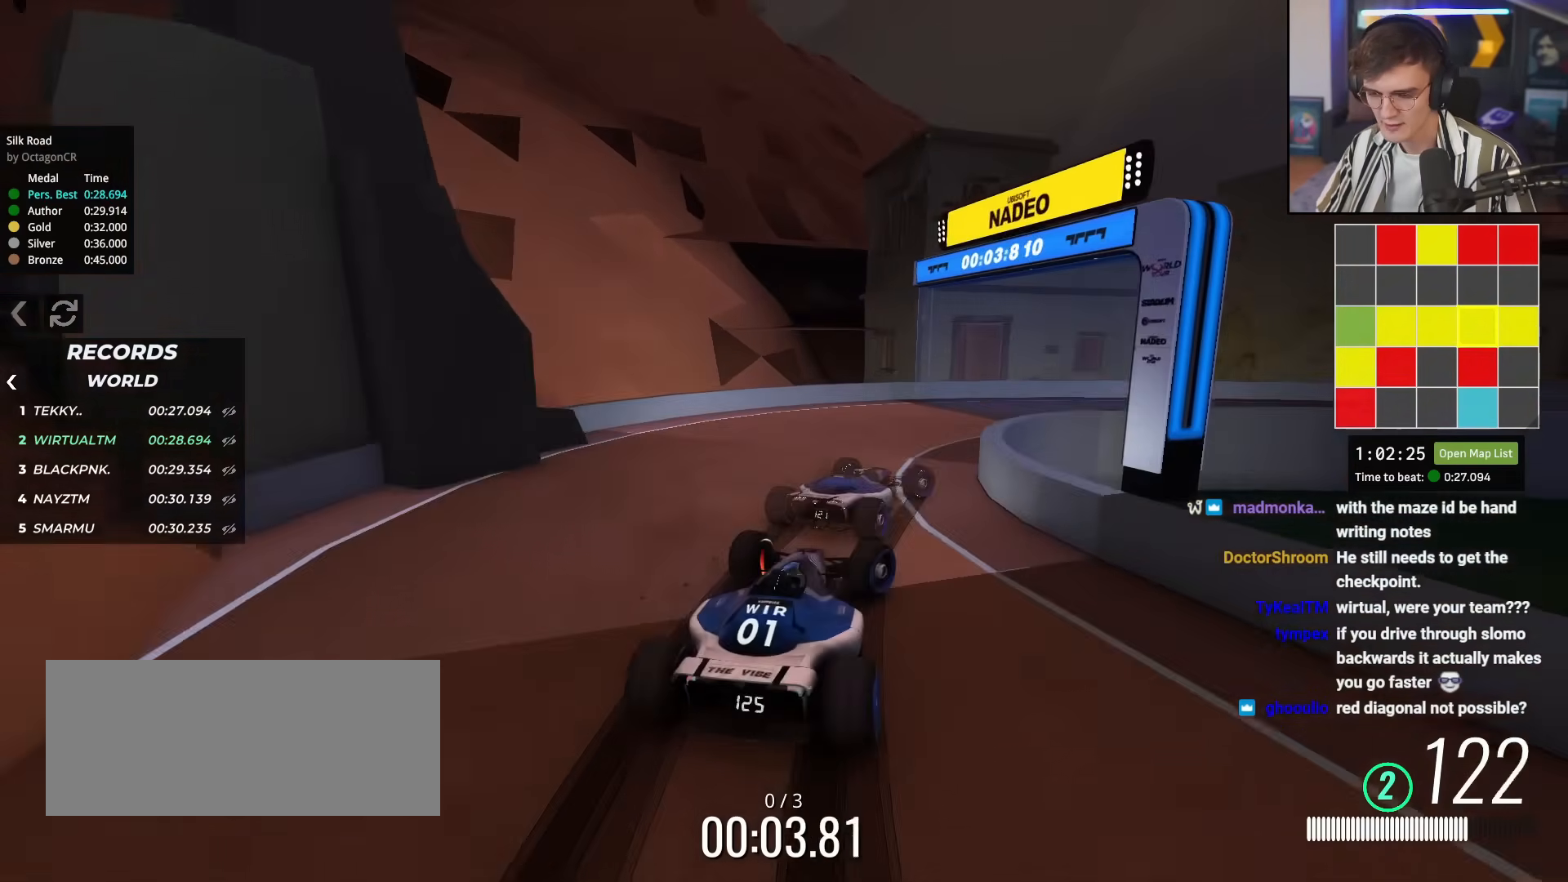
{"keys": ["up"], "events": [[34, "up", "up"], [84, "brake", "up"], [267, "up", "down"], [501, "right", "up"]]}
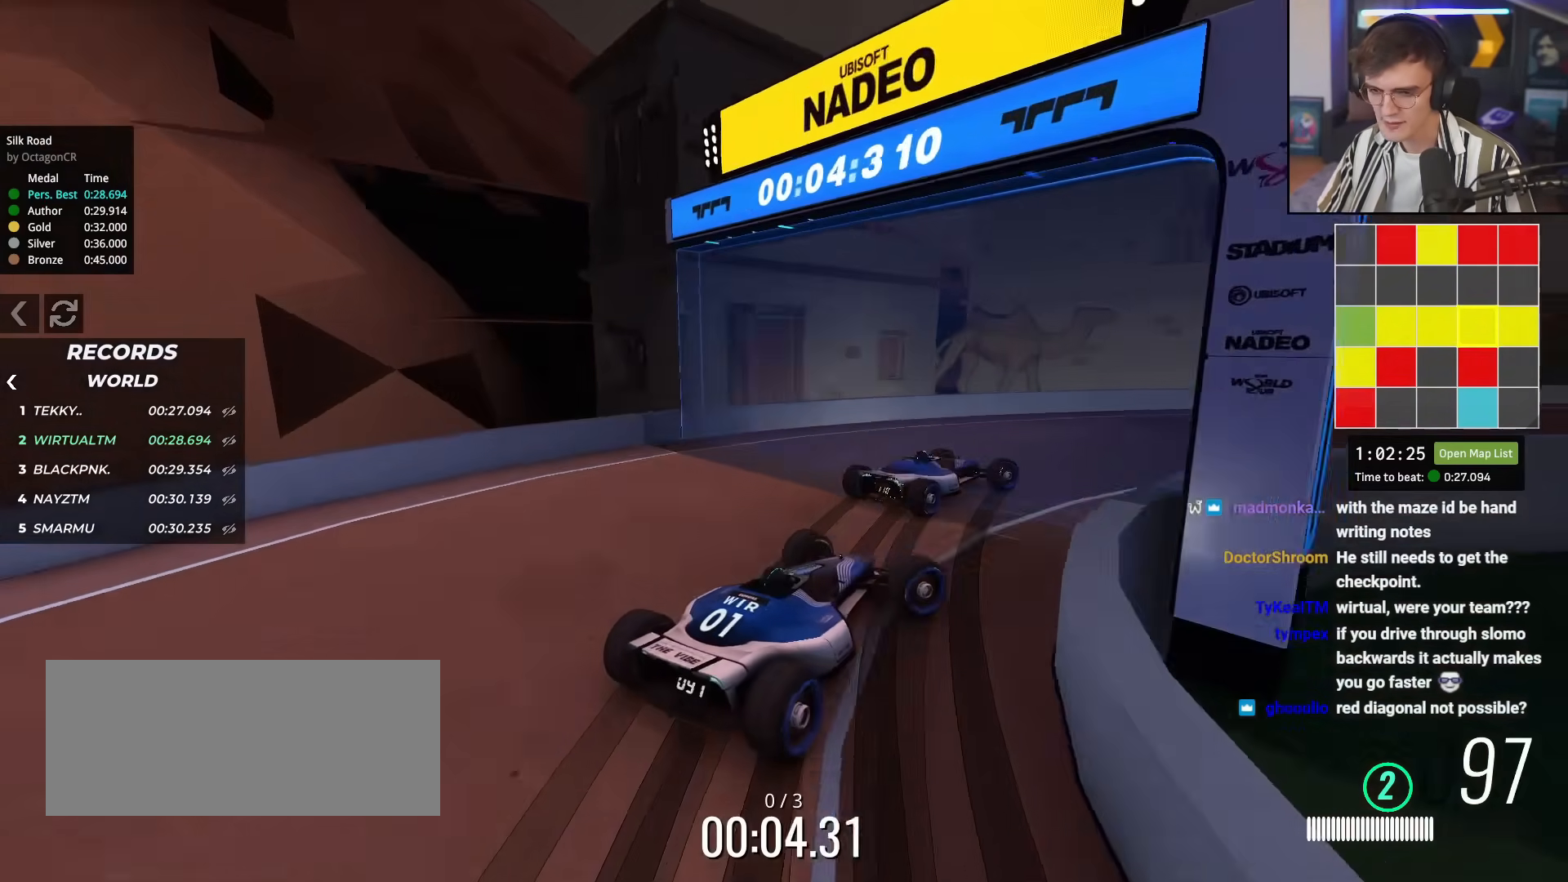
{"keys": ["up"], "events": [[183, "right", "down"], [283, "right", "up"]]}
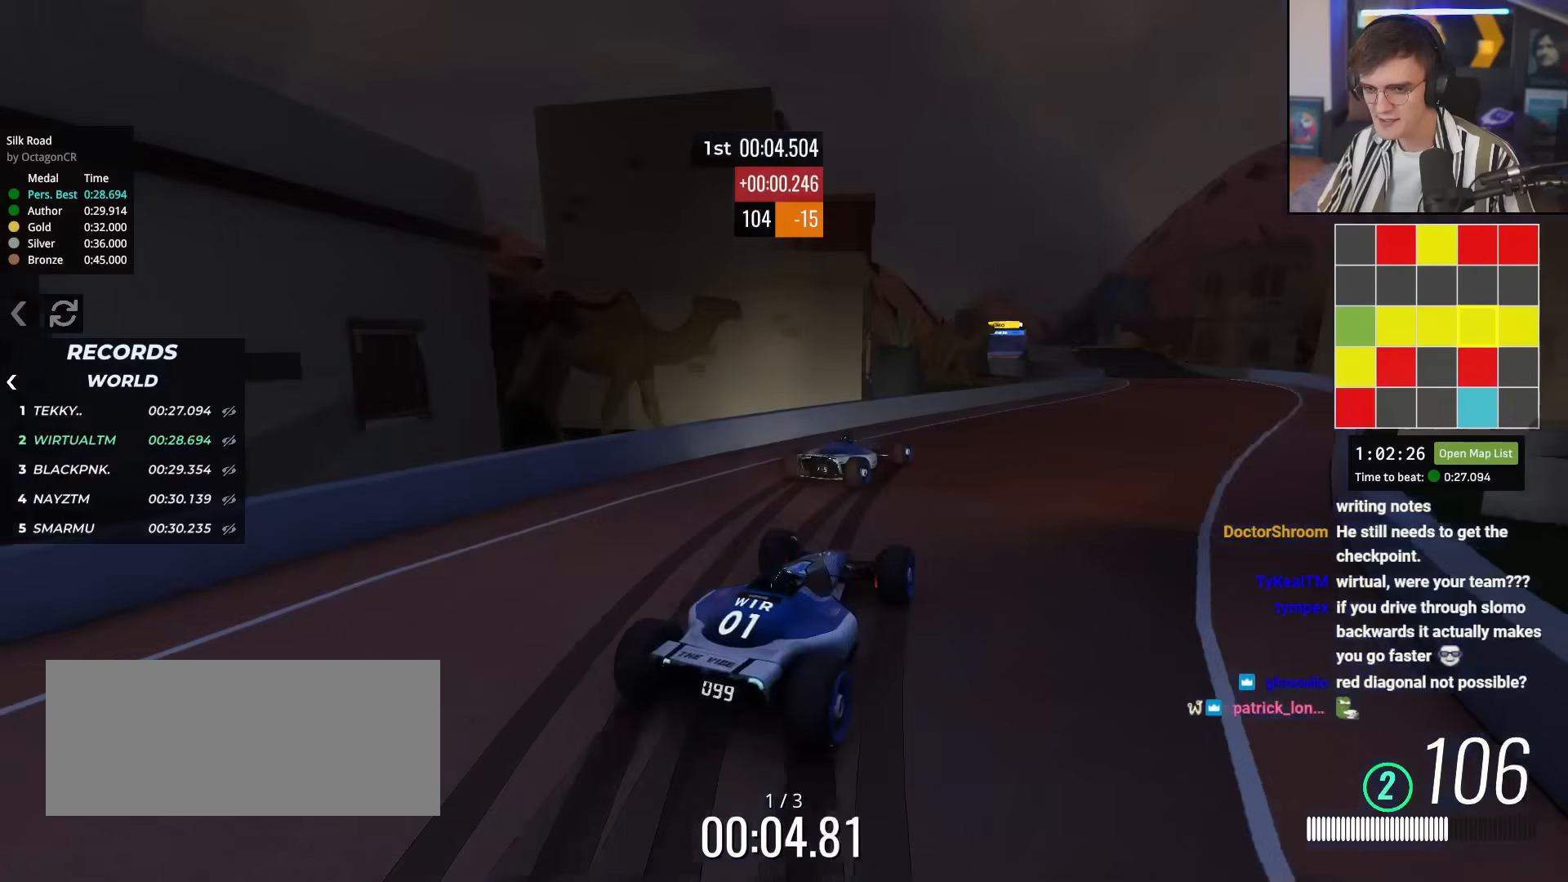
{"keys": ["up"], "events": [[200, "right", "down"], [351, "right", "up"]]}
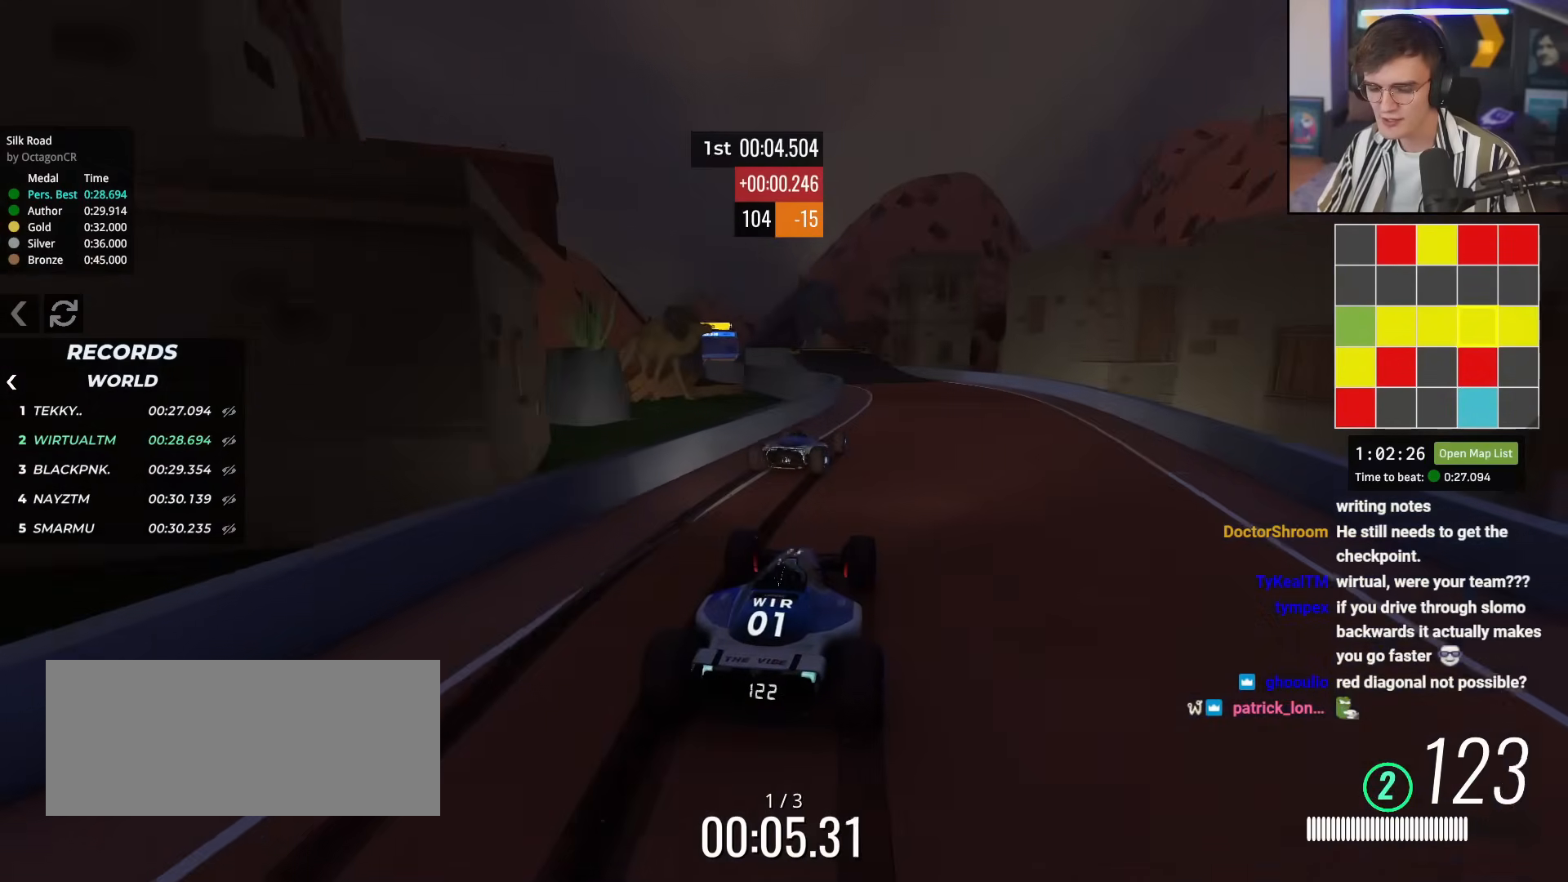
{"keys": ["left", "up"], "events": [[467, "left", "down"]]}
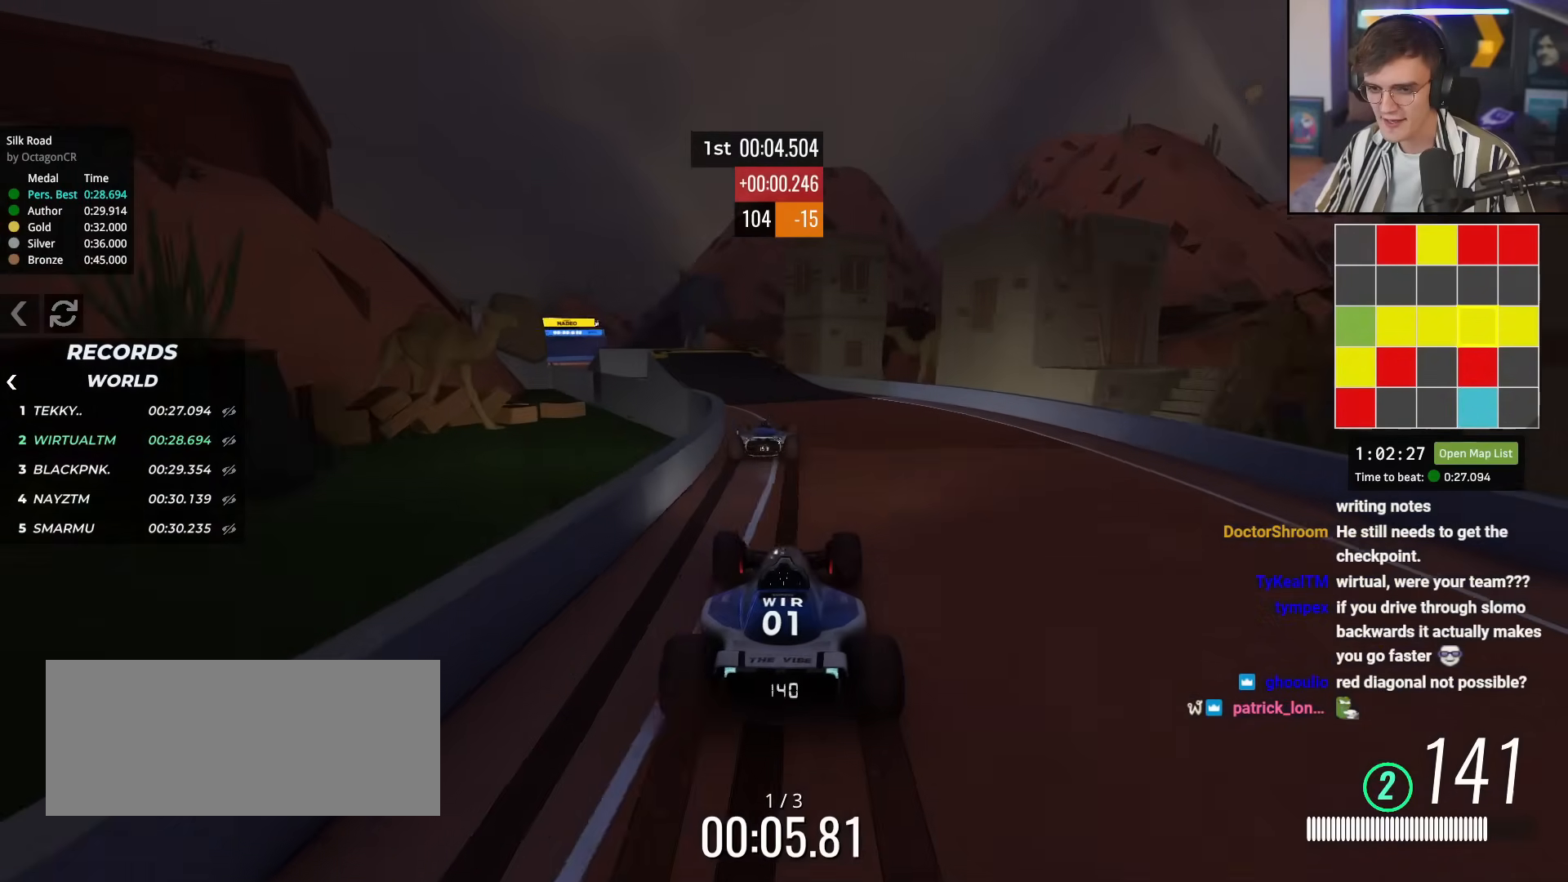
{"keys": ["up"], "events": [[17, "left", "up"], [284, "left", "down"], [384, "left", "up"]]}
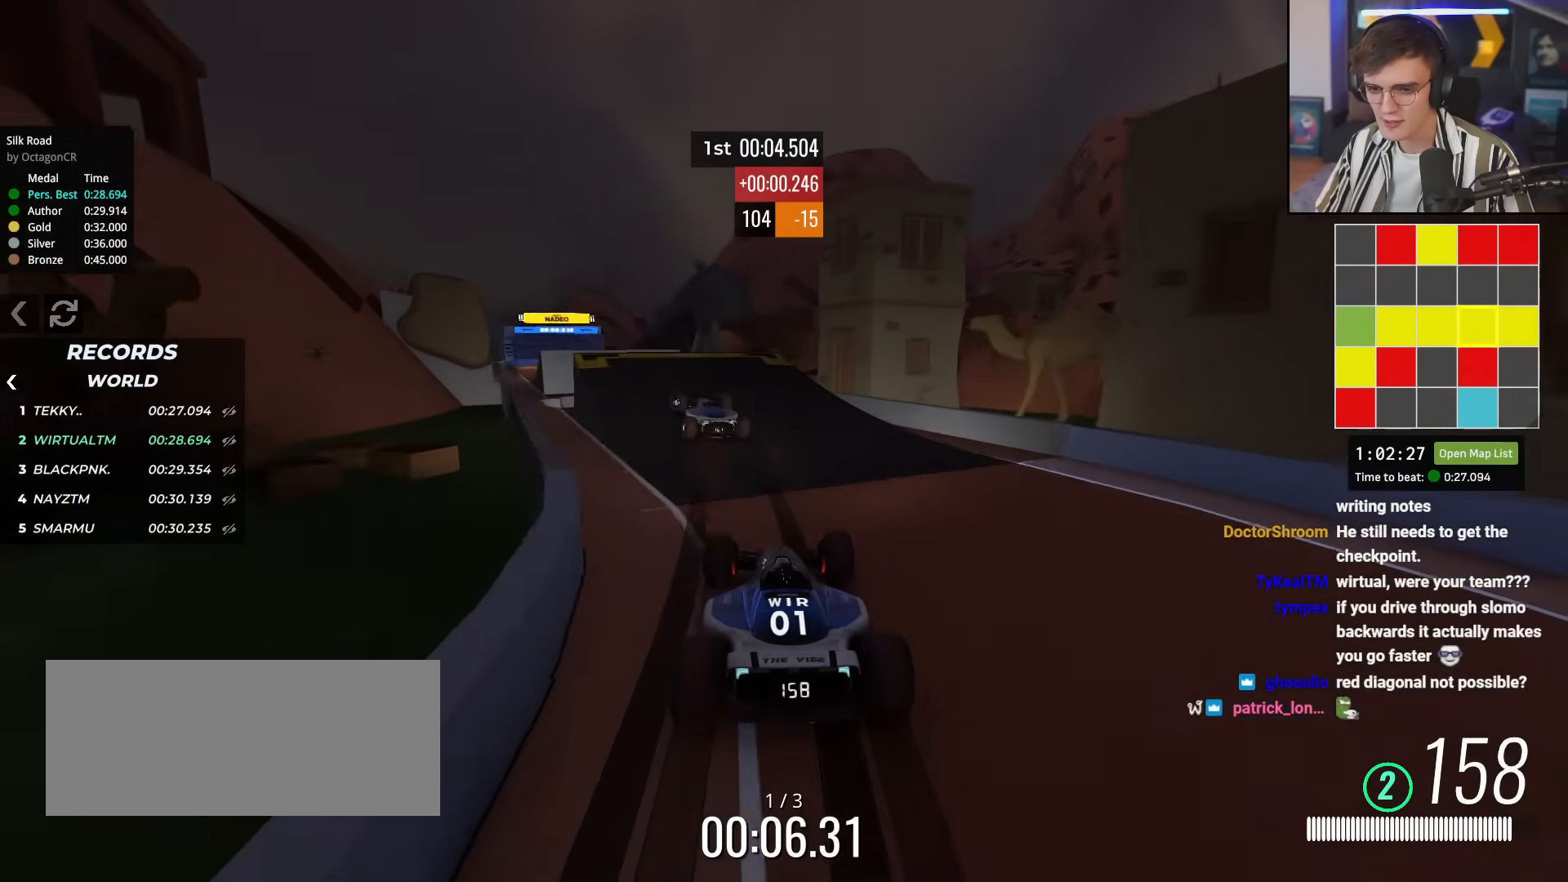
{"keys": ["up"], "events": [[16, "left", "down"], [350, "left", "up"], [450, "right", "down"], [484, "right", "up"]]}
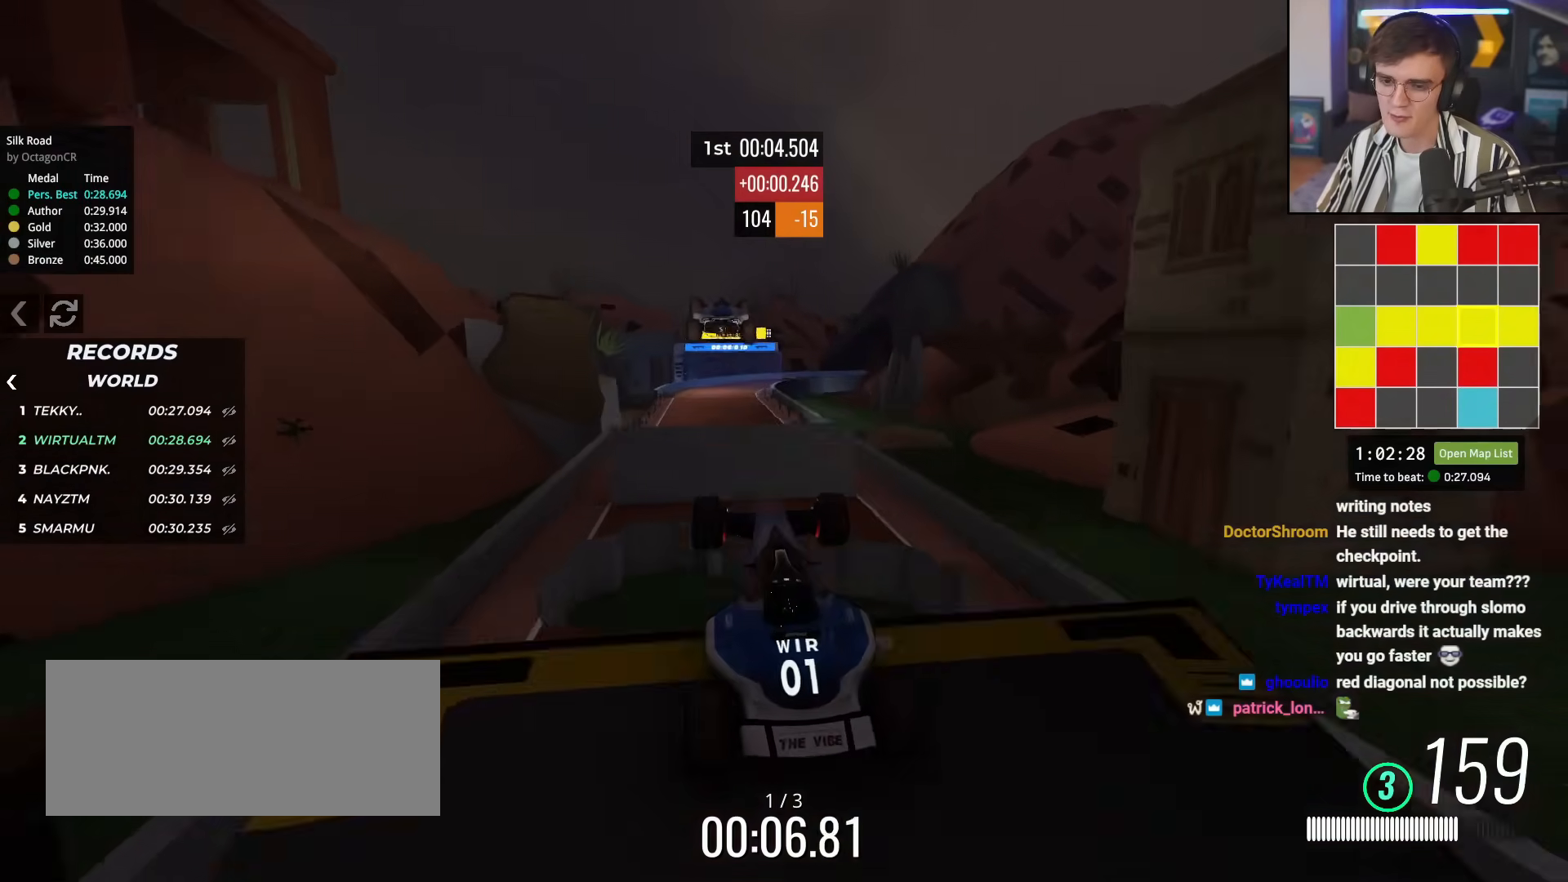
{"keys": ["up"], "events": []}
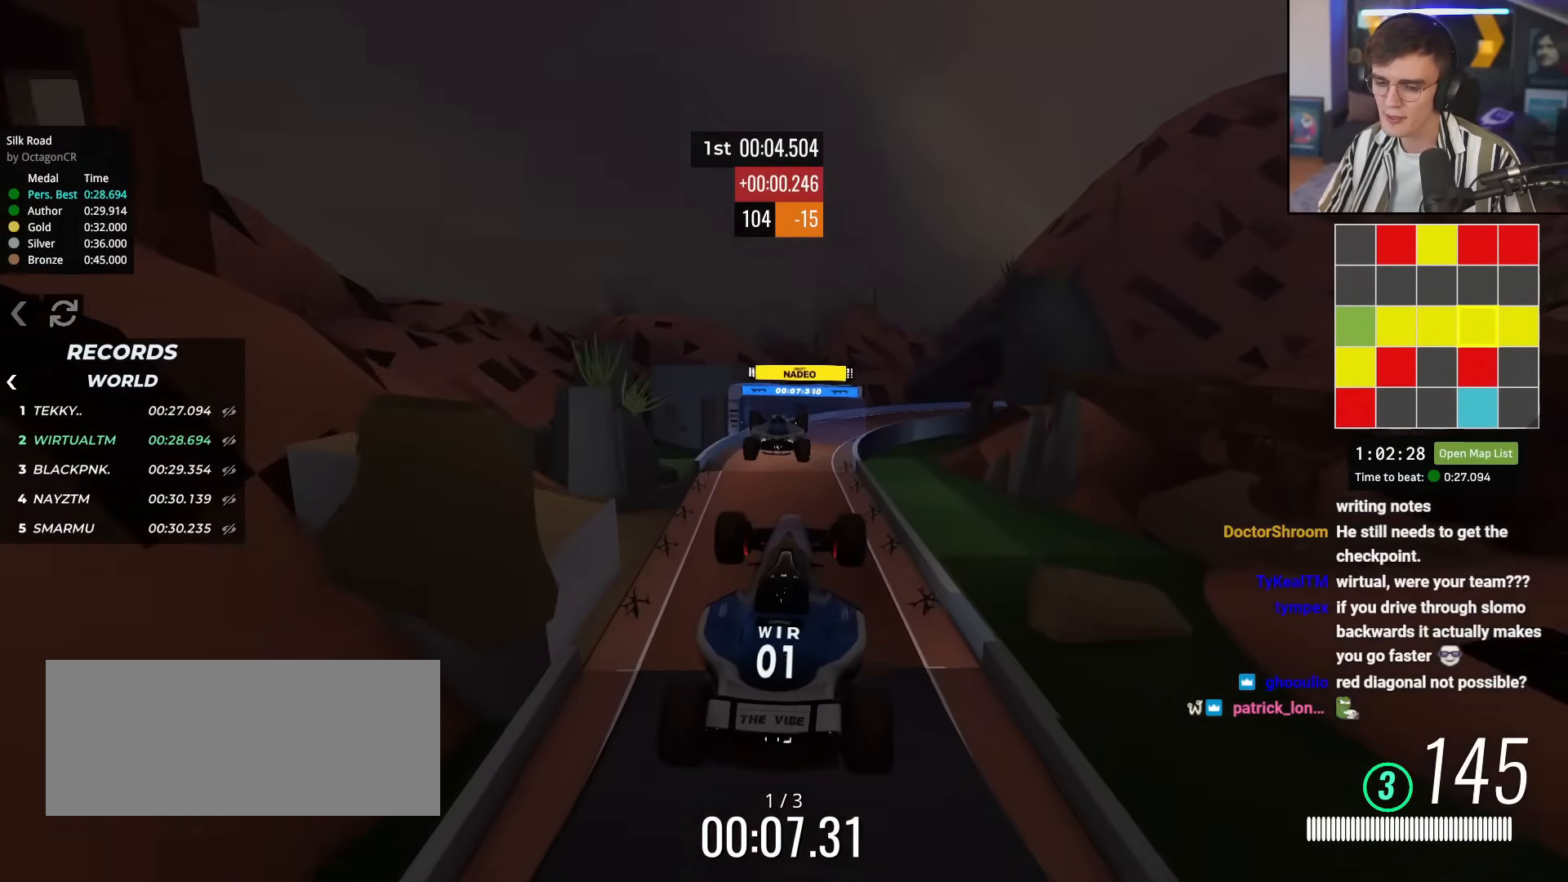
{"keys": ["left", "up"], "events": [[100, "left", "down"], [200, "left", "up"], [333, "left", "down"]]}
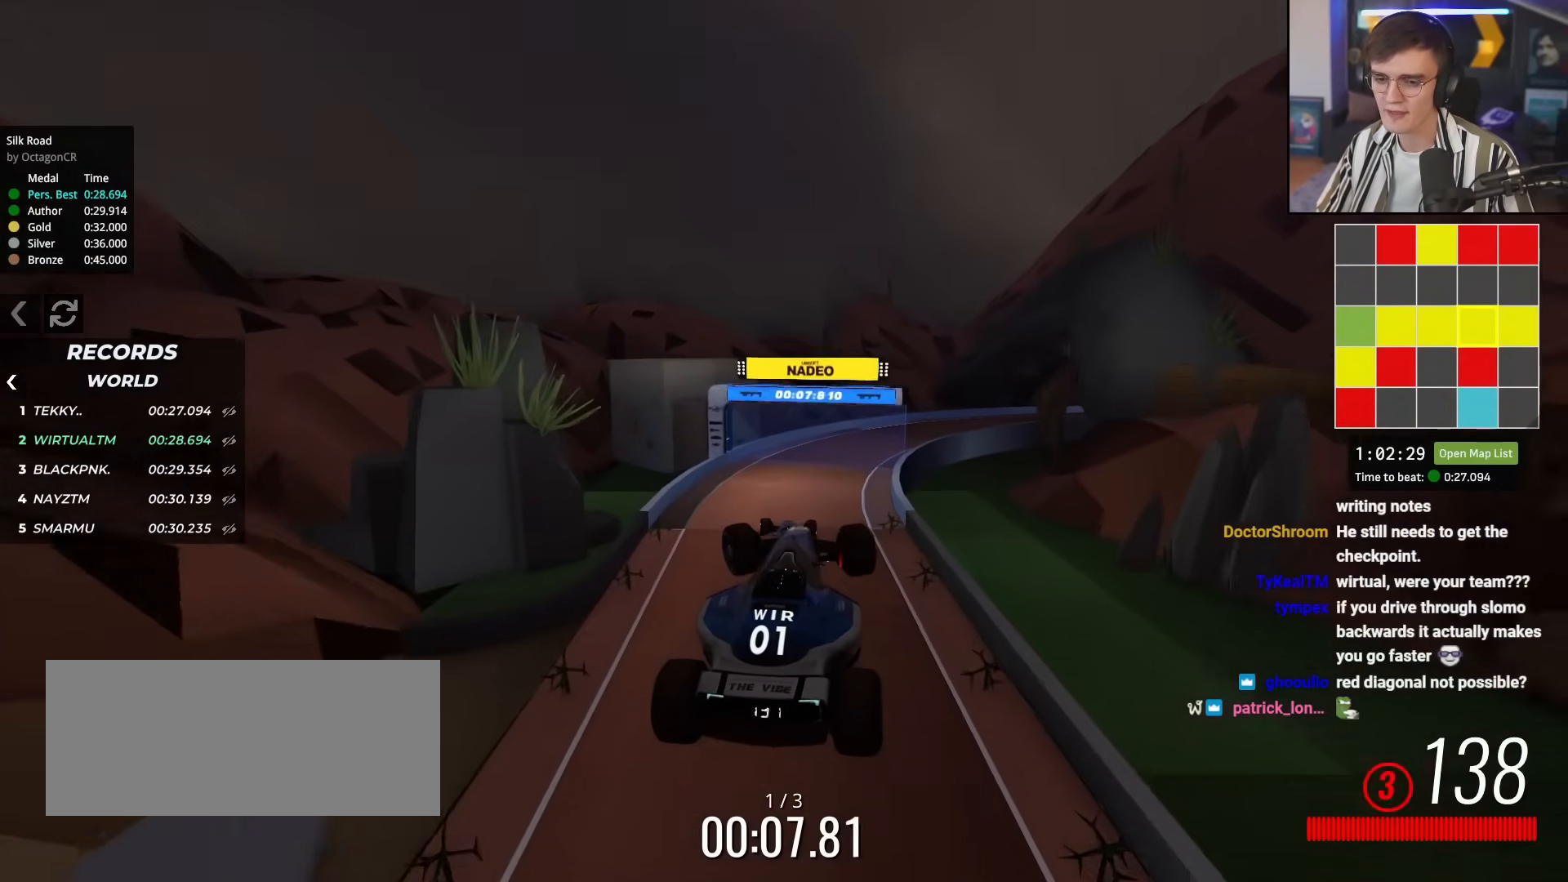
{"keys": ["up"], "events": [[67, "left", "up"]]}
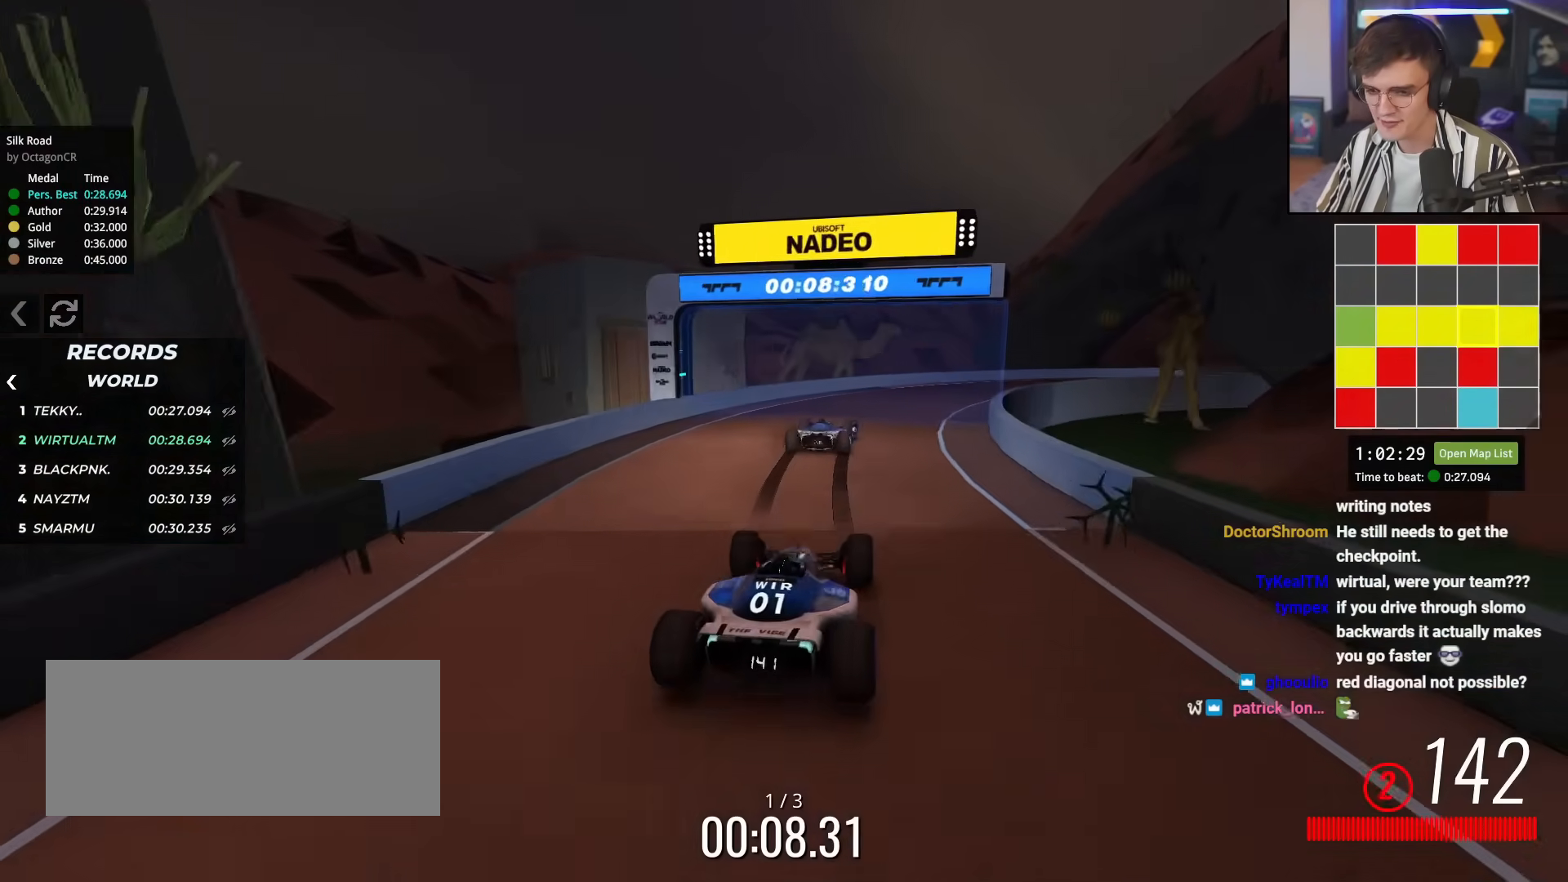
{"keys": ["right", "up"], "events": [[217, "right", "down"], [400, "right", "up"], [450, "right", "down"]]}
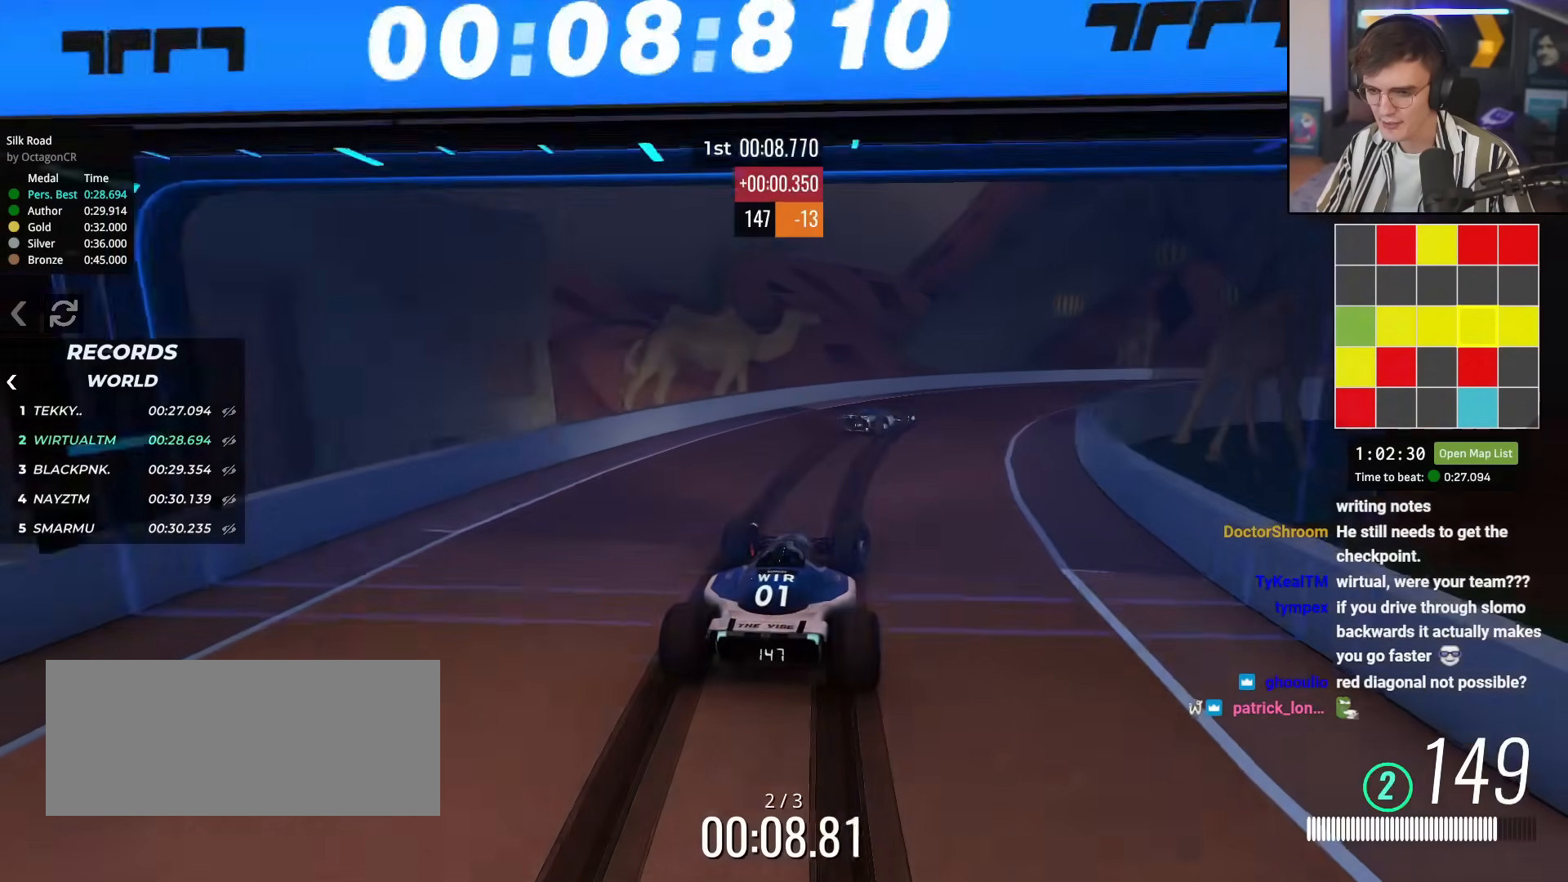
{"keys": ["right", "up"], "events": []}
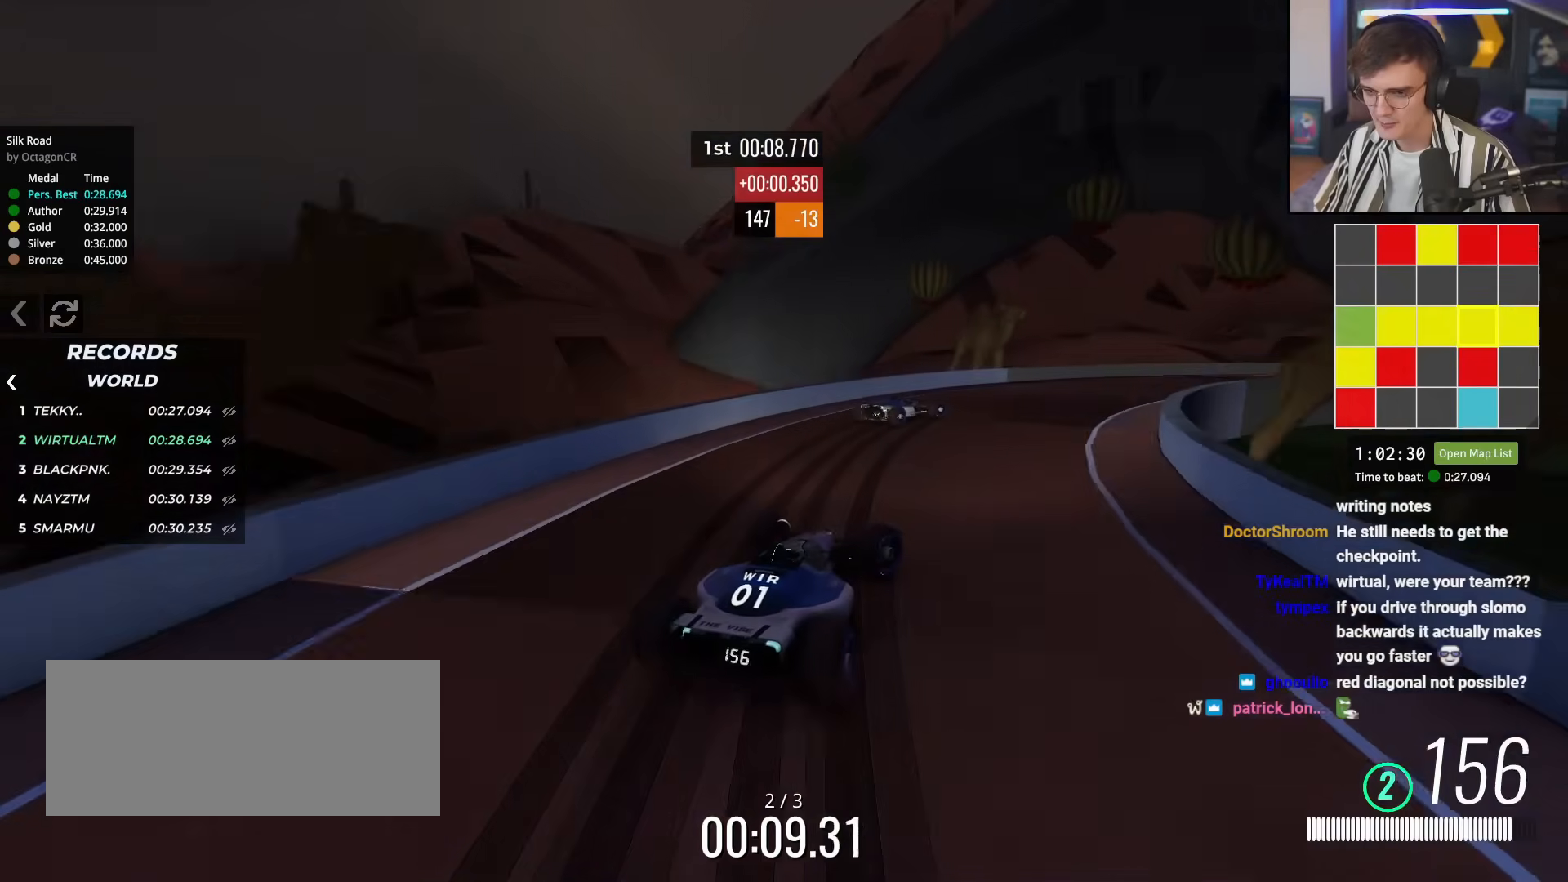
{"keys": ["up"], "events": [[117, "right", "up"], [300, "right", "down"], [450, "right", "up"]]}
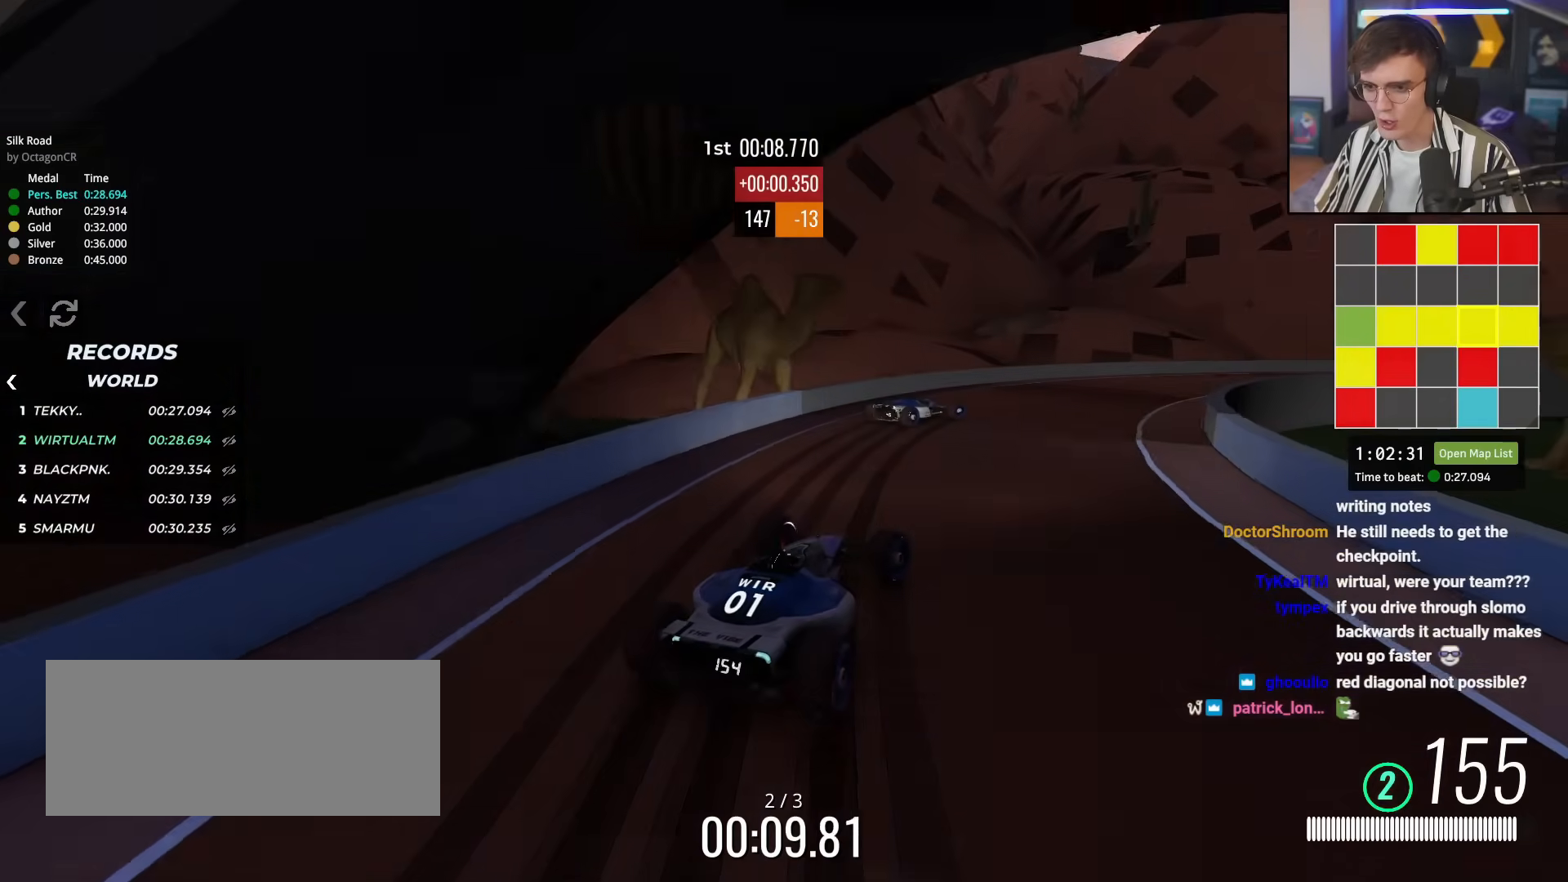
{"keys": ["up"], "events": [[34, "right", "down"], [451, "right", "up"]]}
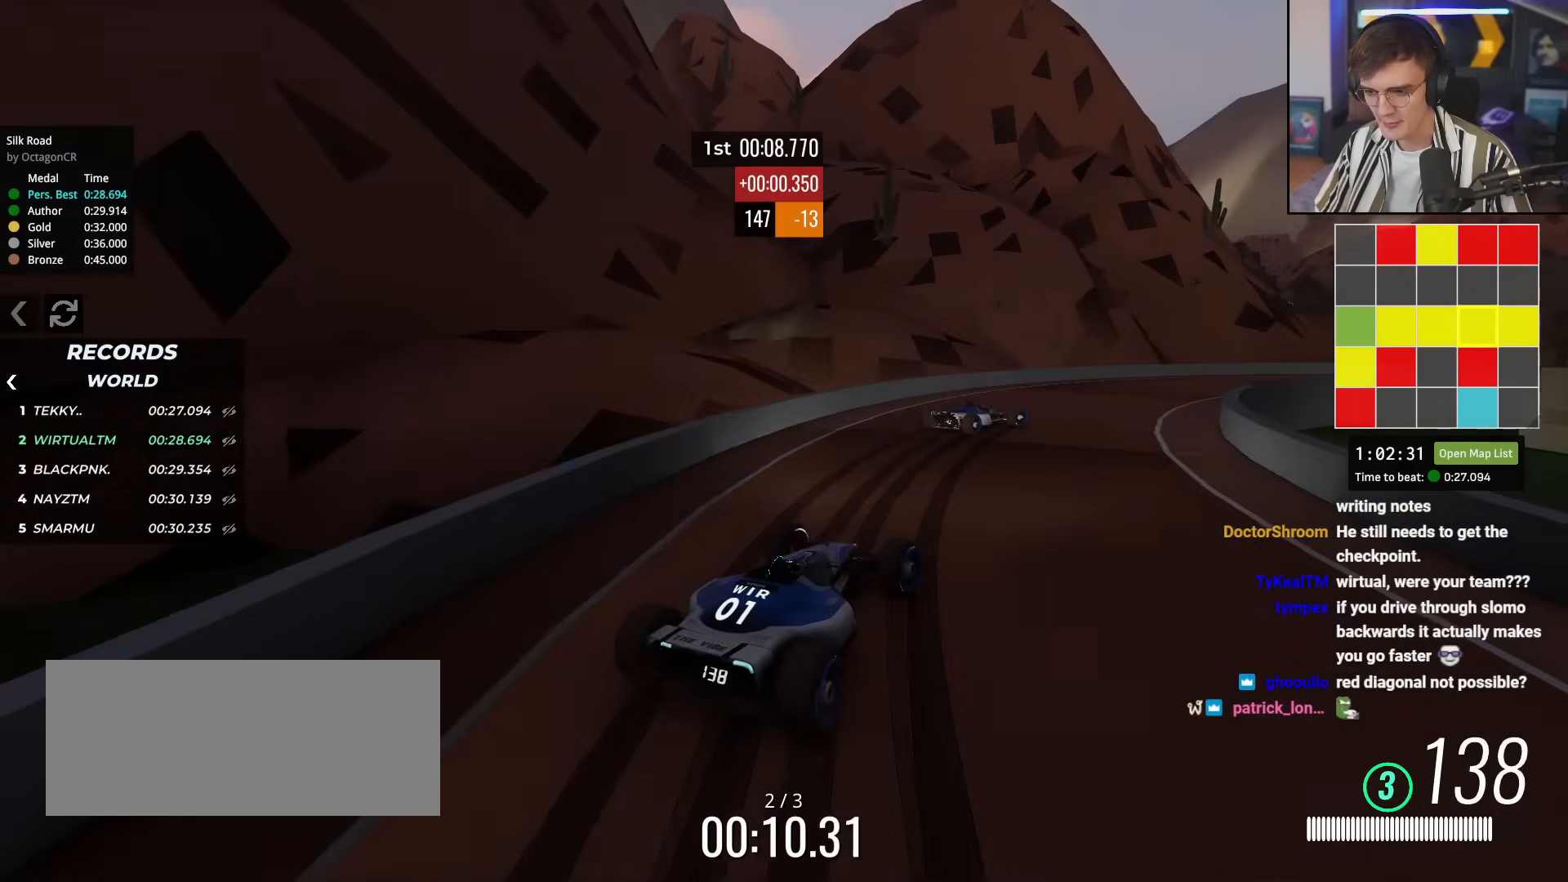
{"keys": ["up"], "events": [[50, "right", "down"], [433, "right", "up"]]}